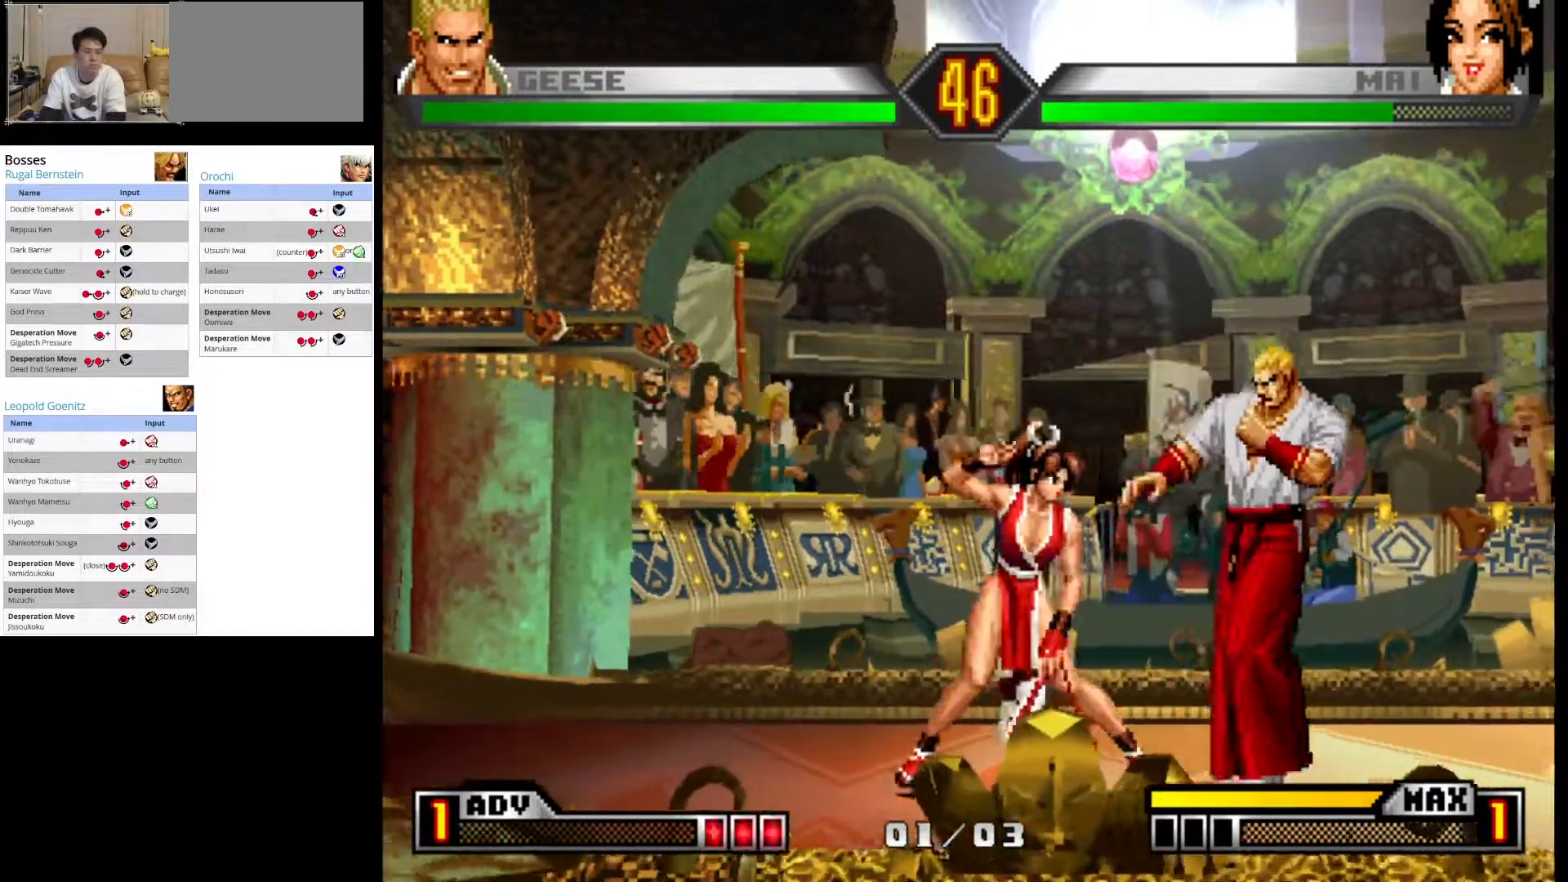
Gameplay with a controller (arcade stick); each line is a JSON object with the inputs held at the frame after it. "events" lists button and stick changes between this image and that frame as [ms after this image, input, new state], when the widget could be followed in between. Not read: L3 R3.
{"buttons": [], "left_stick": "center", "events": [[167, "left_stick", "up-right"], [417, "left_stick", "center"]]}
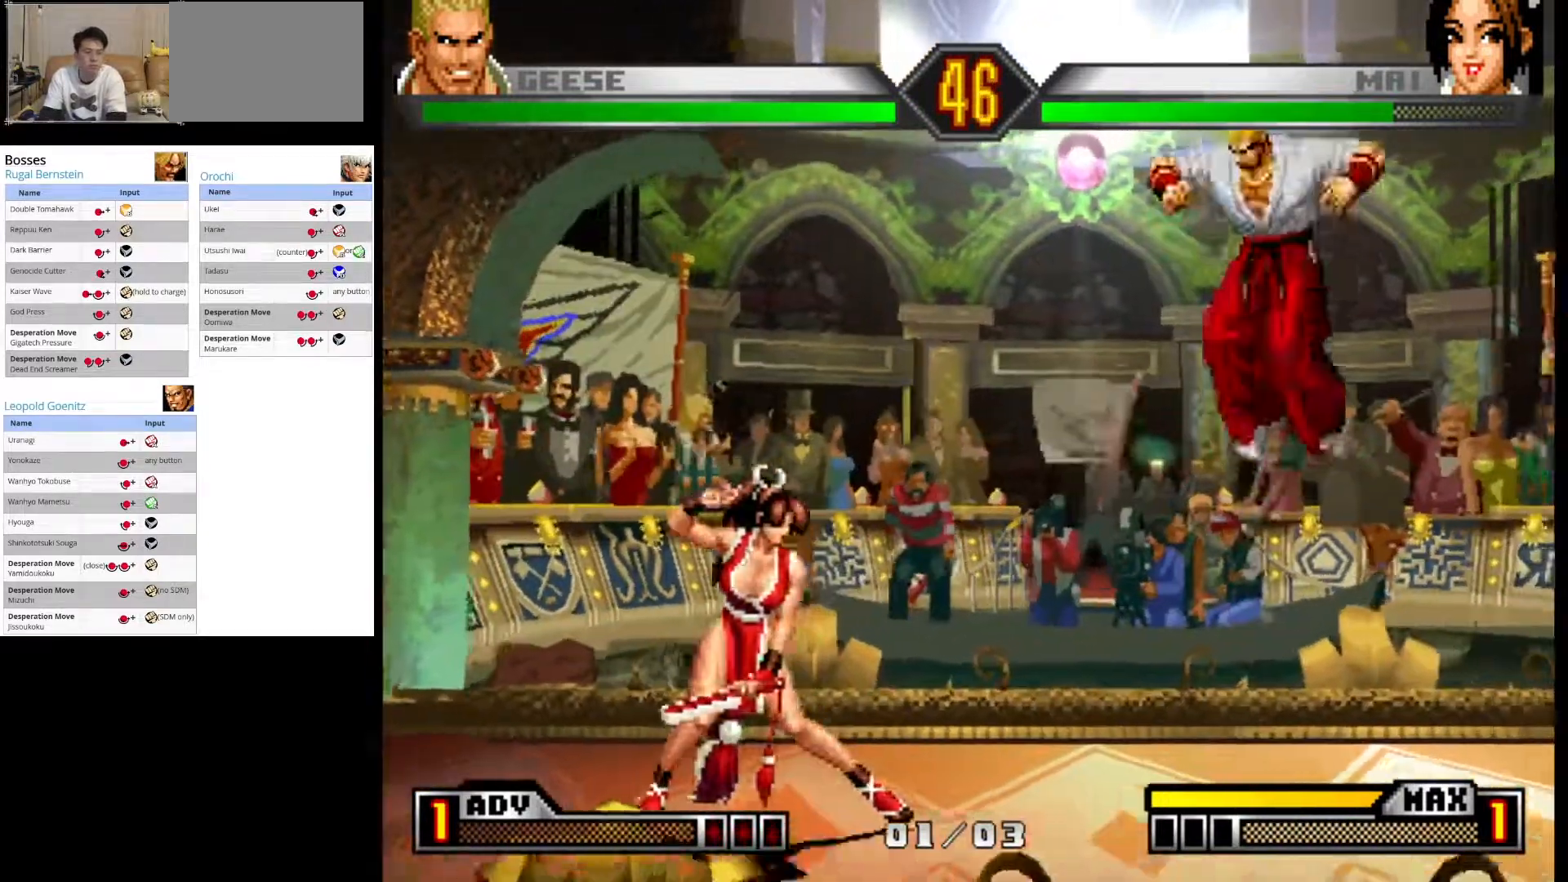
{"buttons": [], "left_stick": "center", "events": [[33, "left_stick", "down-right"], [267, "left_stick", "down-left"], [317, "left_stick", "left"], [500, "left_stick", "center"]]}
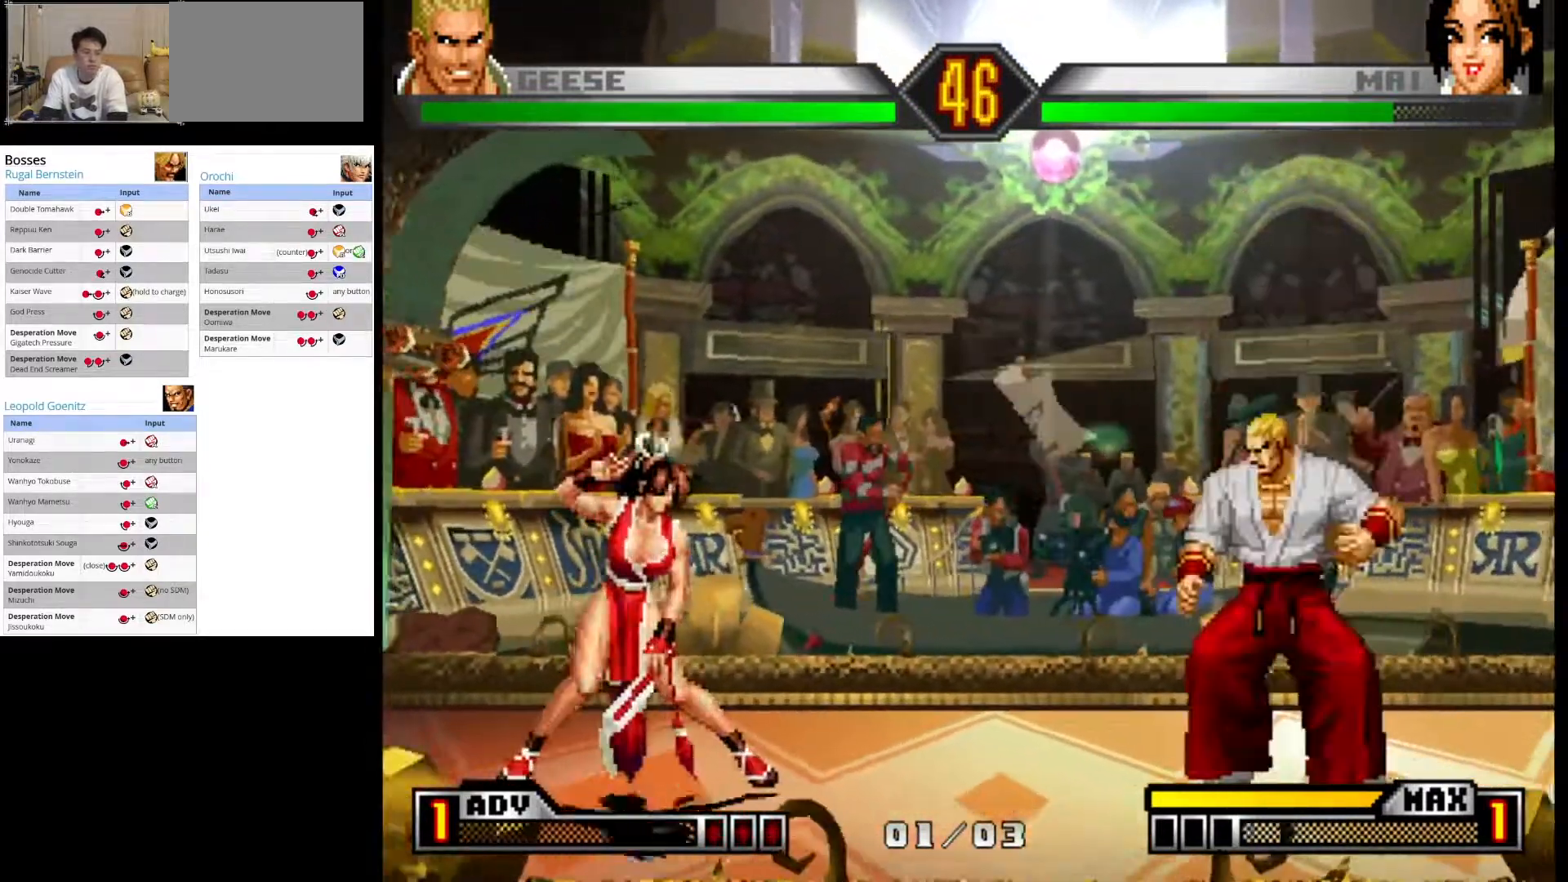
{"buttons": [], "left_stick": "center", "events": [[33, "left_stick", "right"], [117, "left_stick", "down-left"], [217, "CROSS", "down"], [250, "left_stick", "center"], [500, "CROSS", "up"]]}
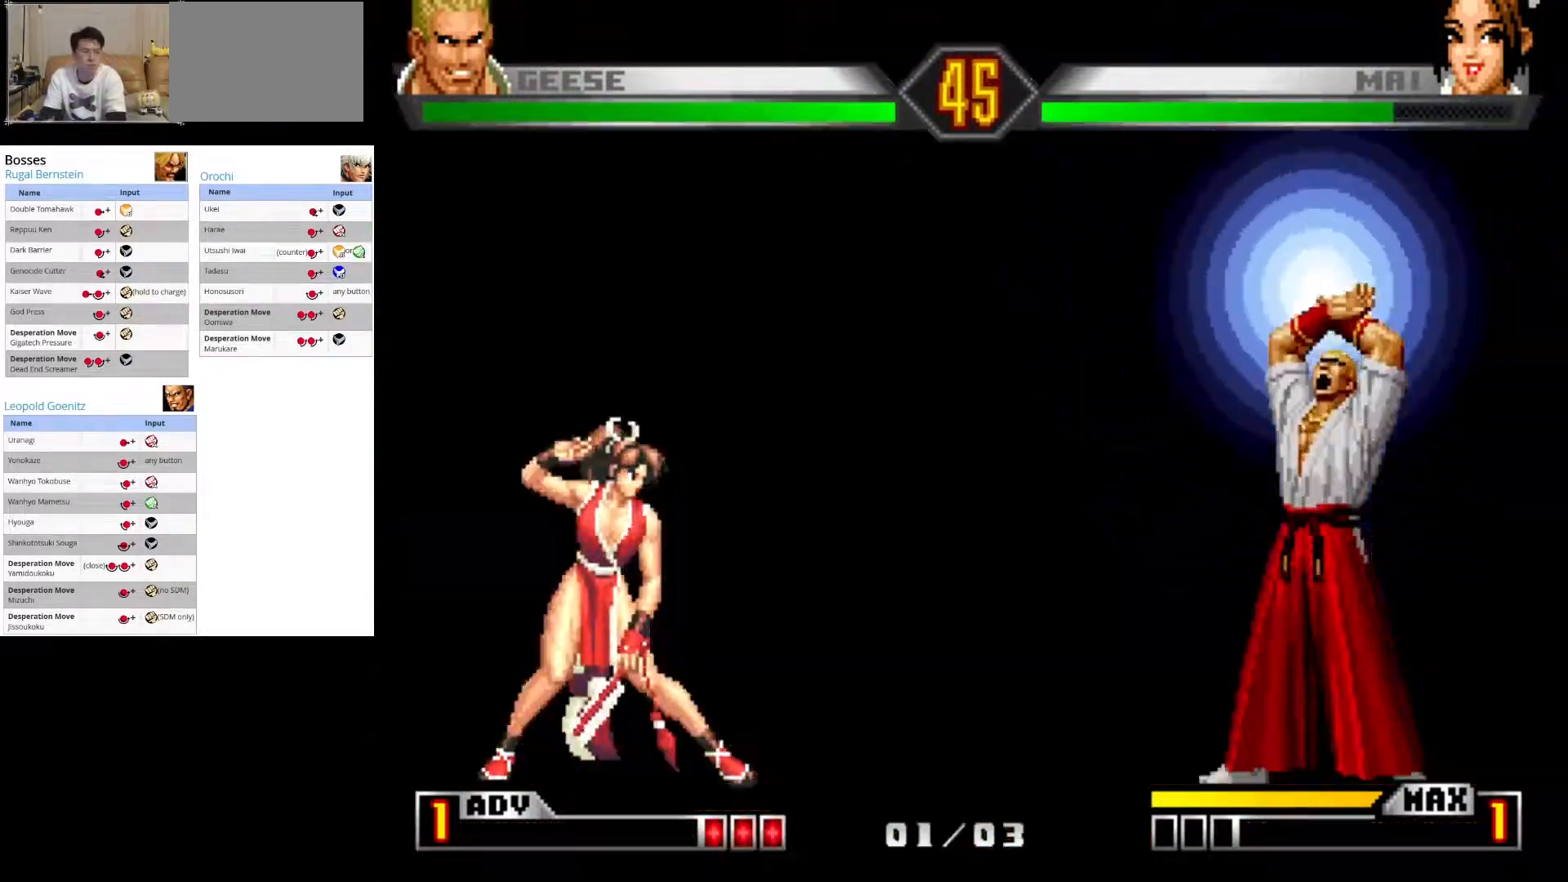
{"buttons": ["CROSS"], "left_stick": "center", "events": [[433, "CROSS", "down"]]}
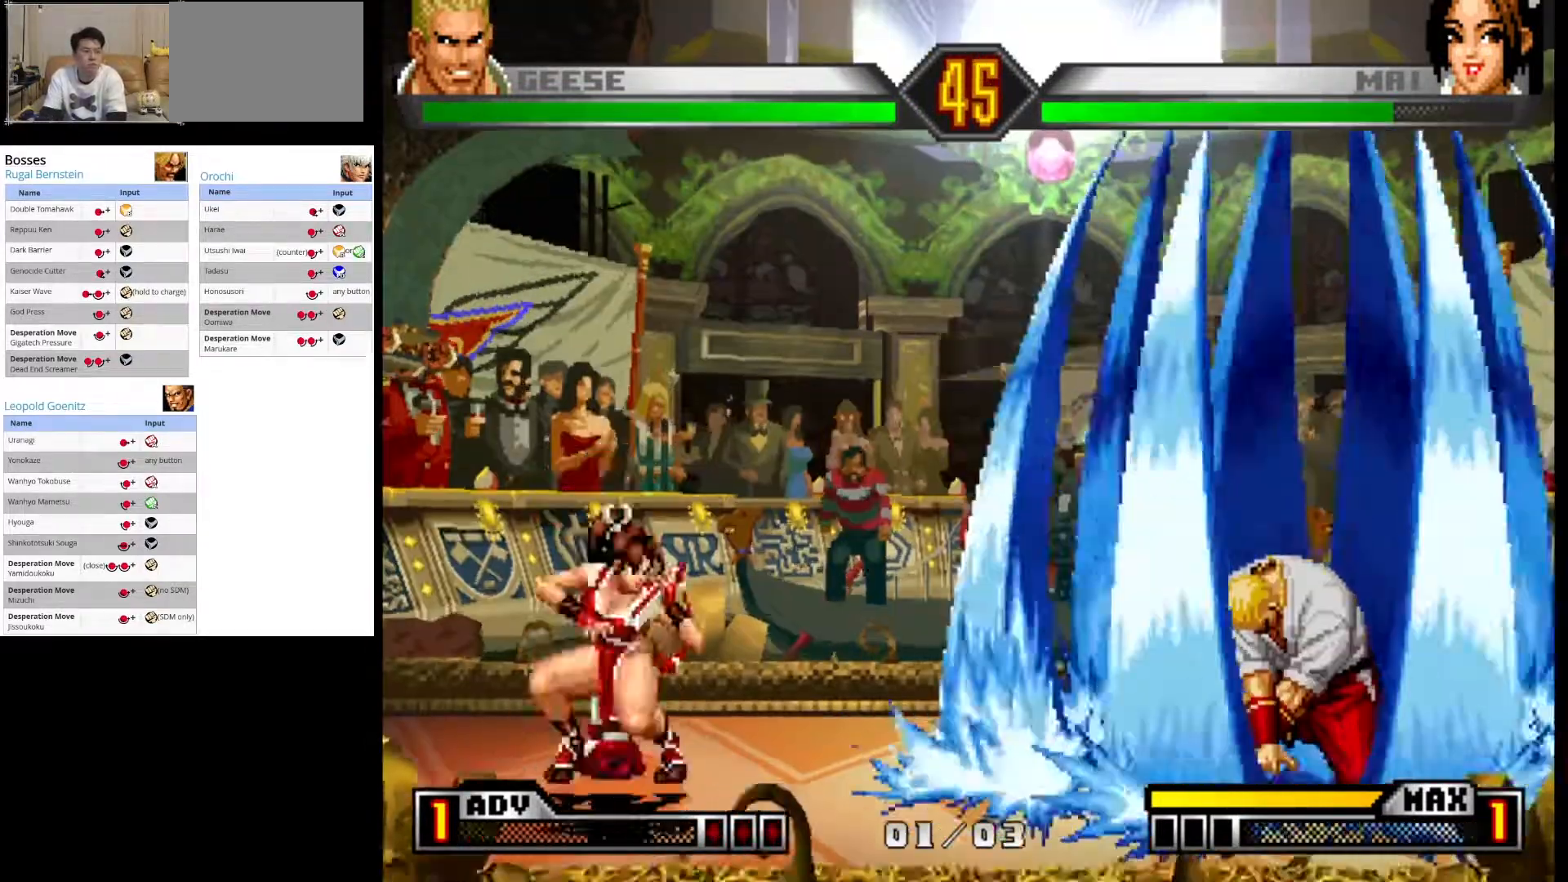
{"buttons": ["CROSS"], "left_stick": "center", "events": []}
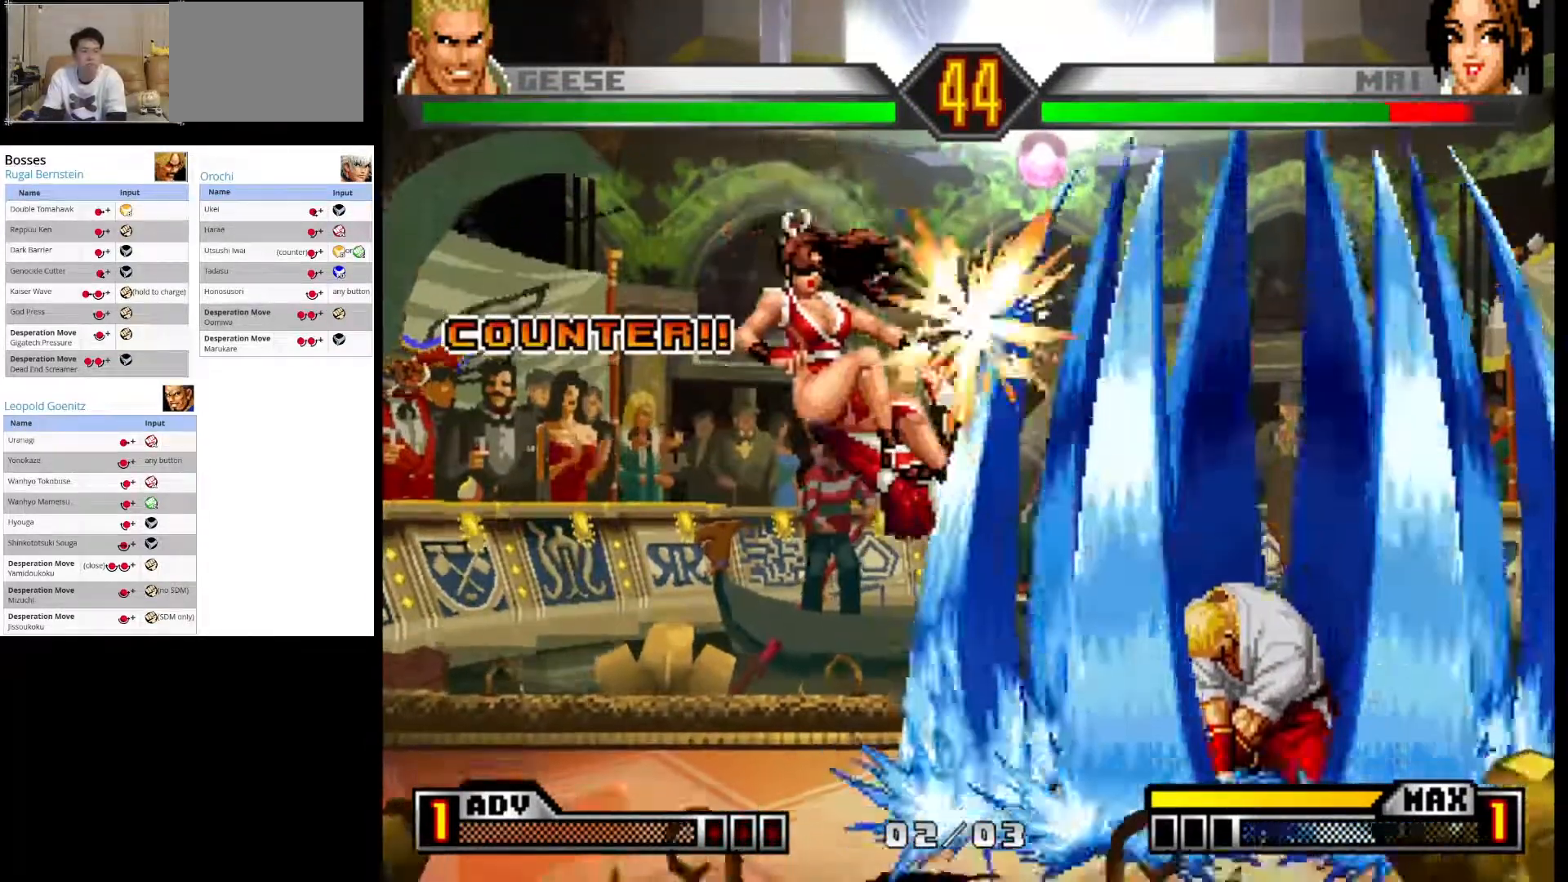
{"buttons": [], "left_stick": "left", "events": [[217, "CROSS", "up"], [500, "left_stick", "left"]]}
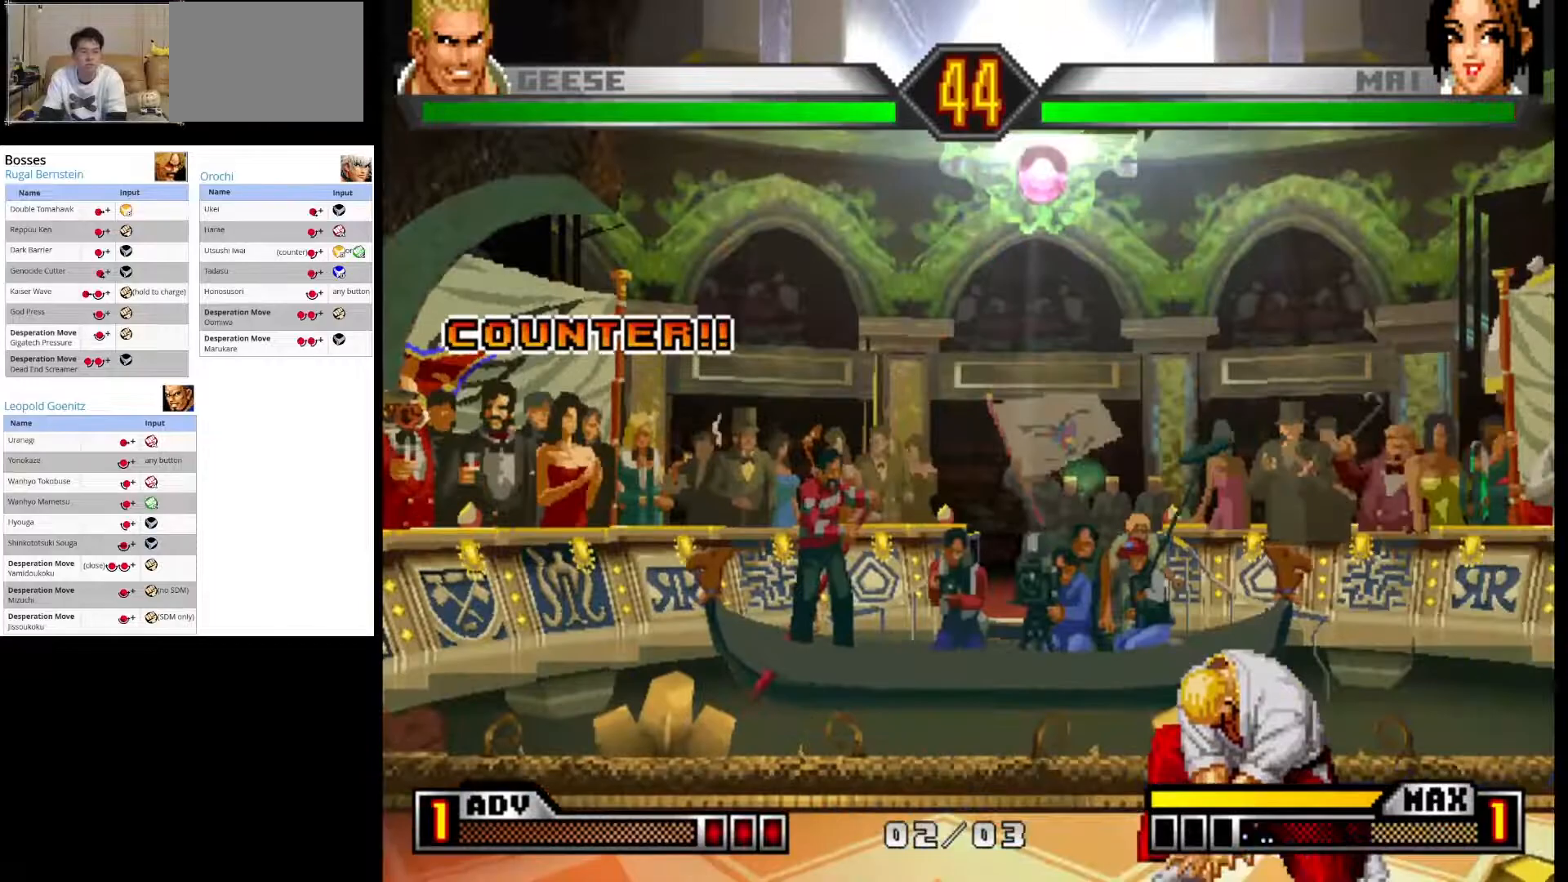
{"buttons": [], "left_stick": "left", "events": [[417, "left_stick", "center"], [500, "left_stick", "left"]]}
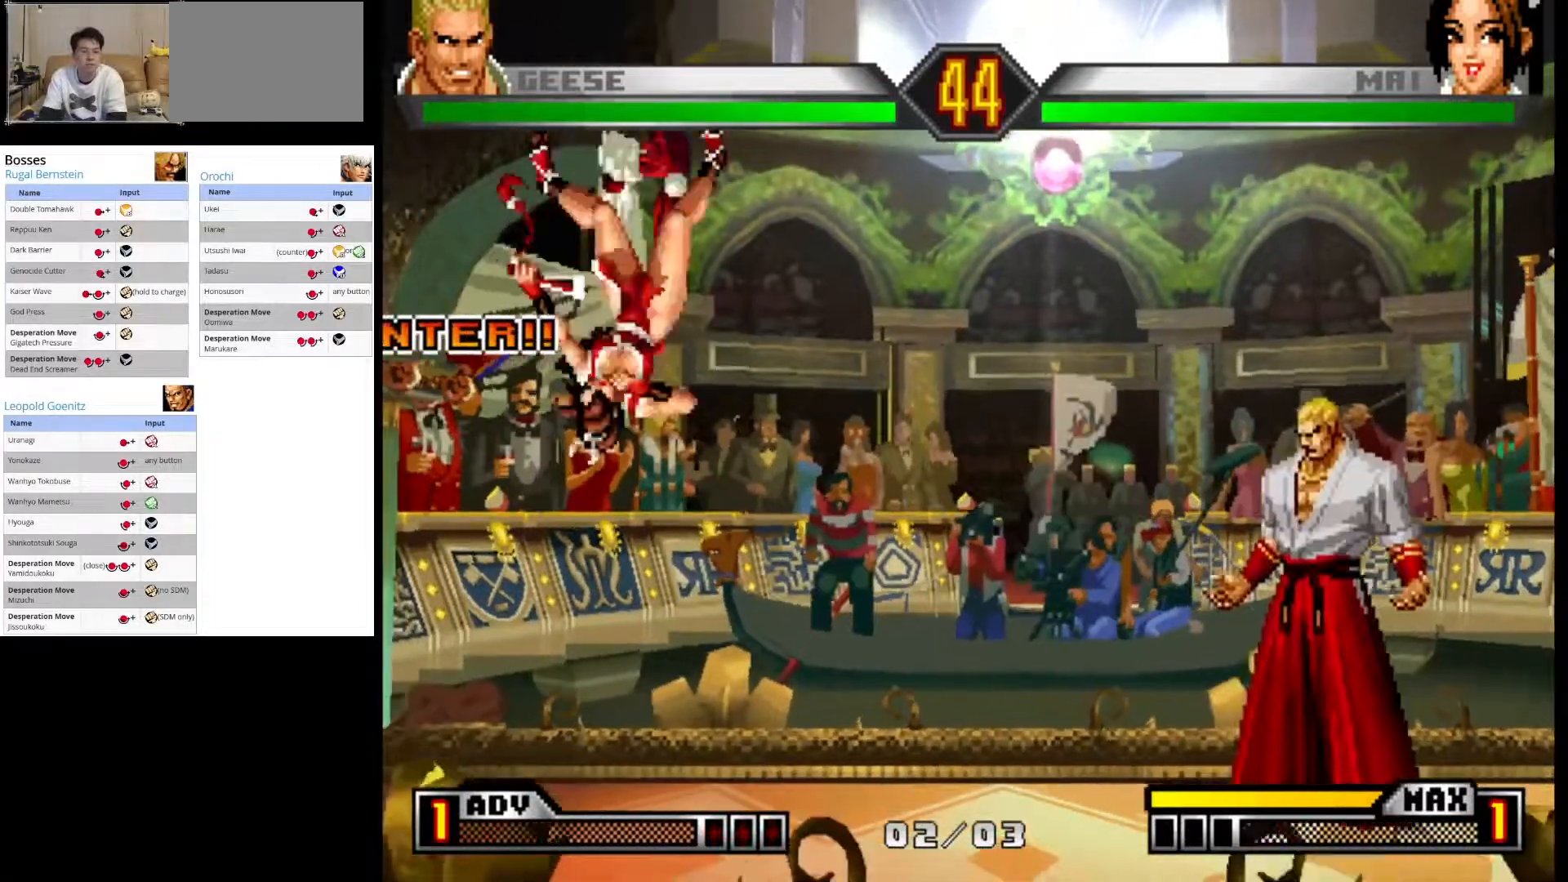
{"buttons": [], "left_stick": "center", "events": [[483, "left_stick", "center"]]}
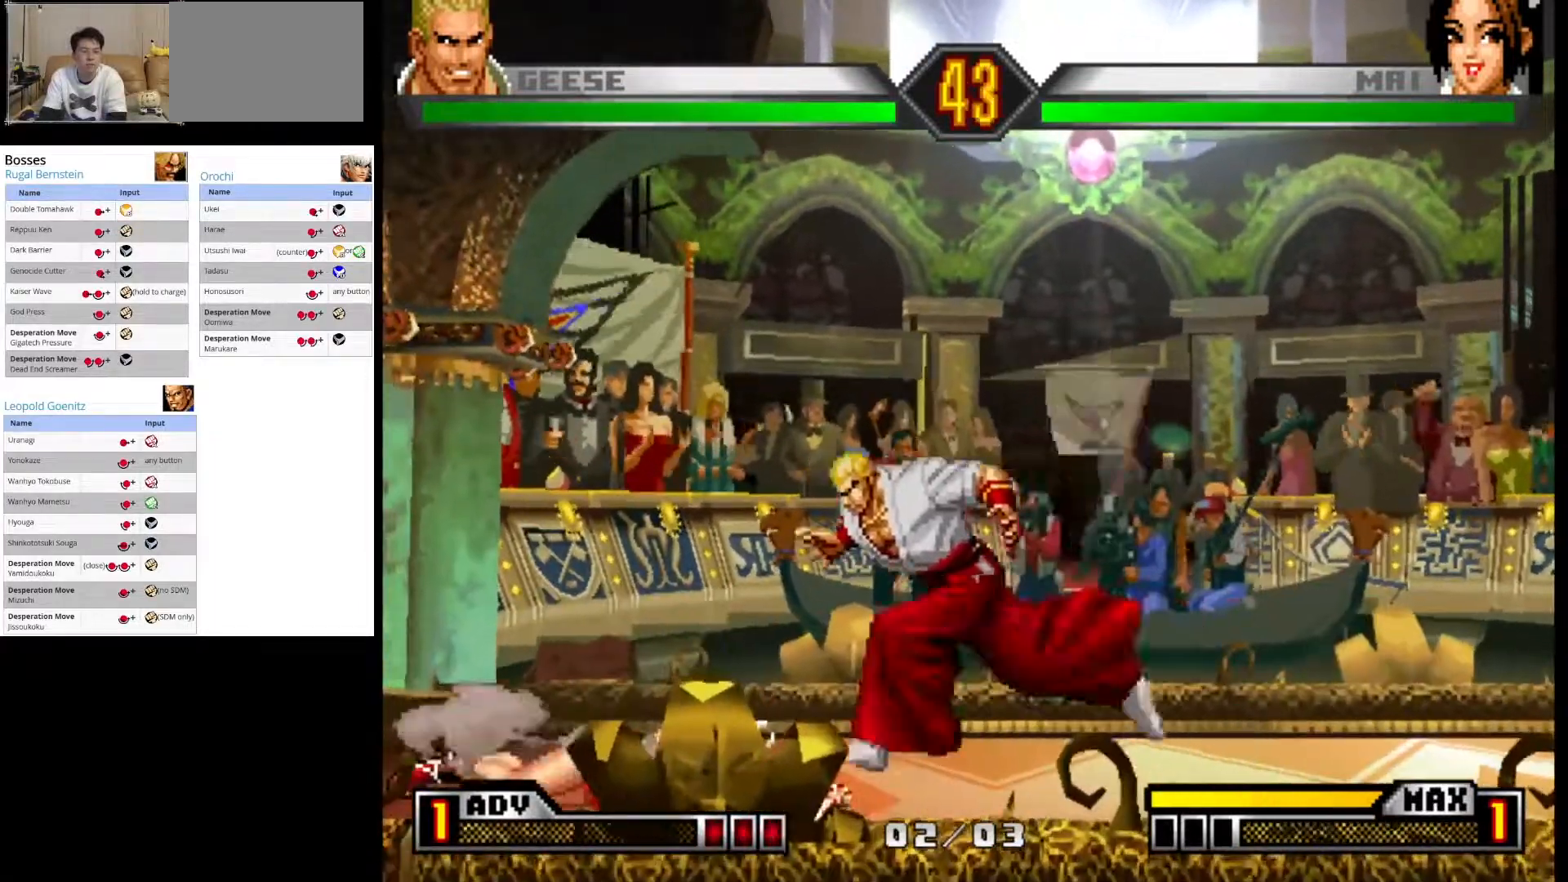
{"buttons": [], "left_stick": "right", "events": [[100, "left_stick", "right"], [183, "left_stick", "center"], [250, "left_stick", "right"], [350, "left_stick", "center"], [400, "left_stick", "right"]]}
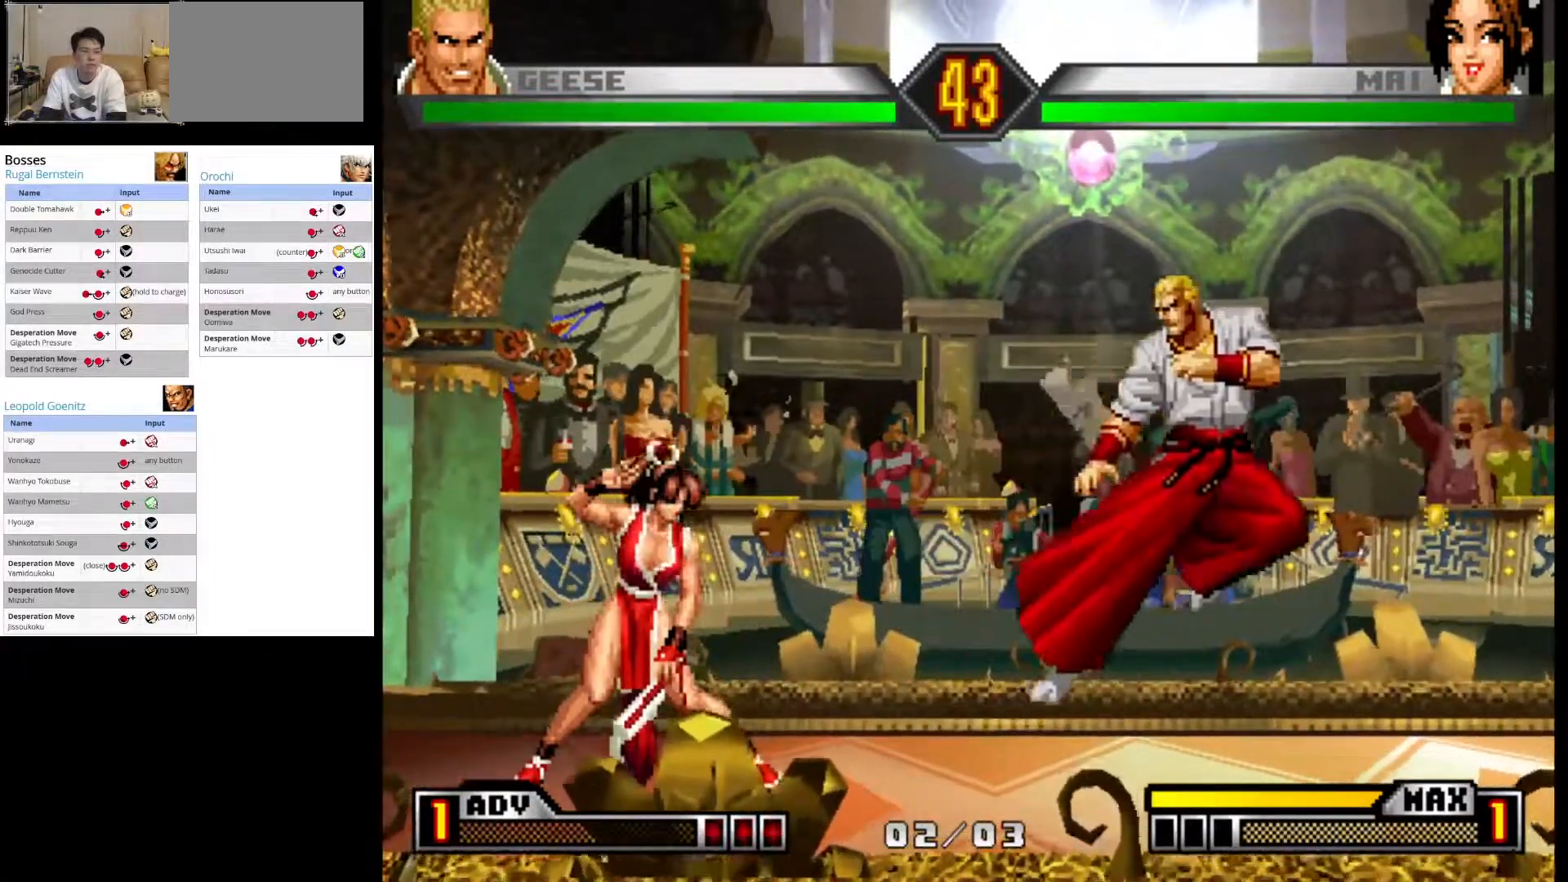
{"buttons": [], "left_stick": "up-right", "events": [[117, "left_stick", "up-right"]]}
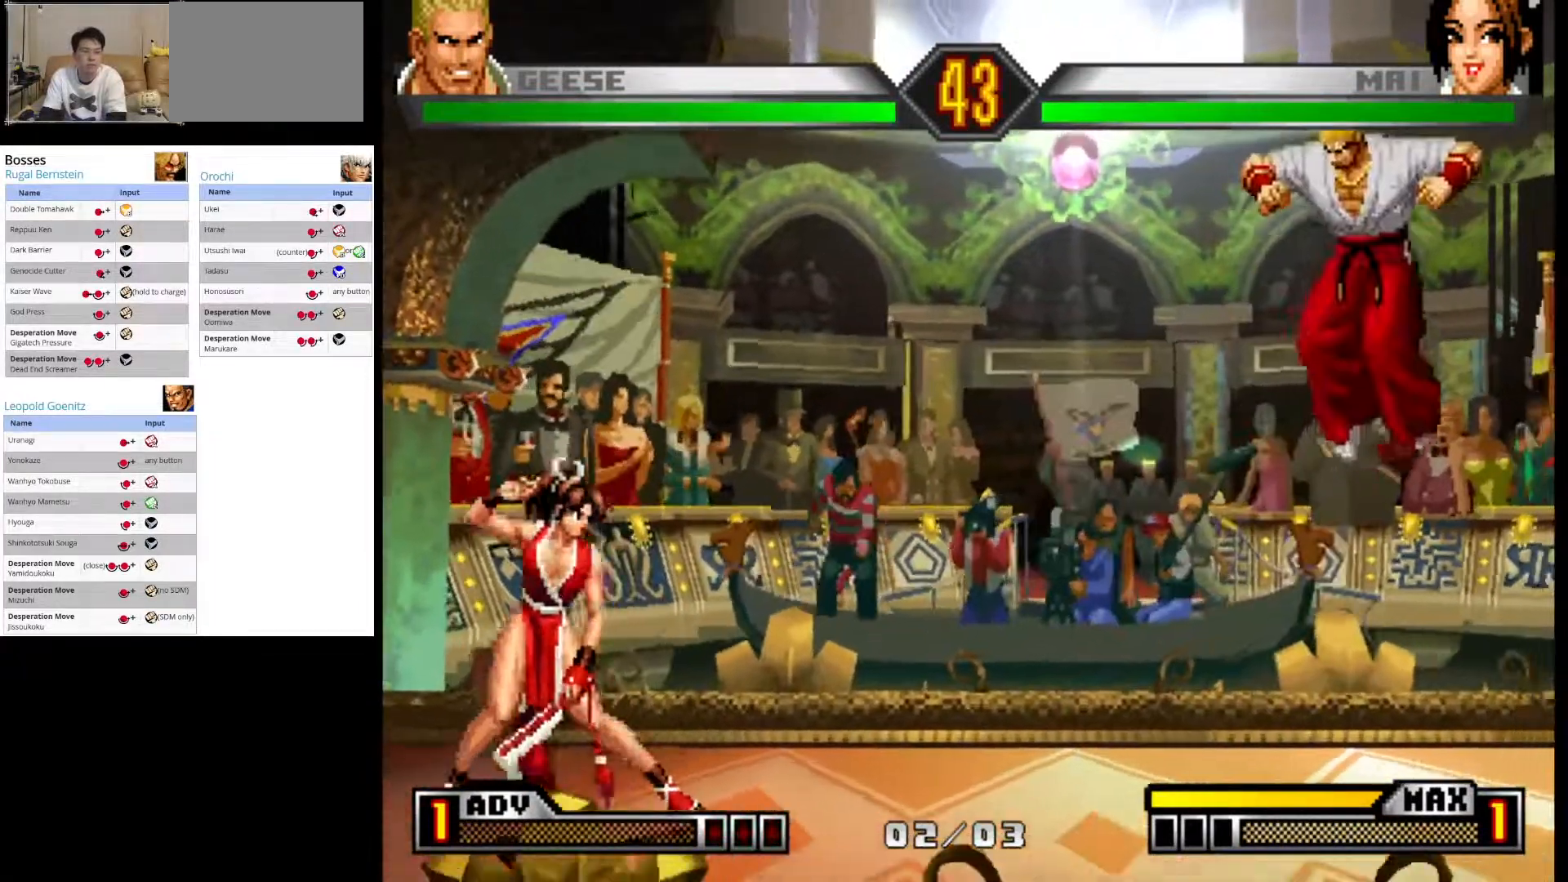
{"buttons": [], "left_stick": "down-right", "events": [[33, "left_stick", "center"], [200, "left_stick", "down-right"]]}
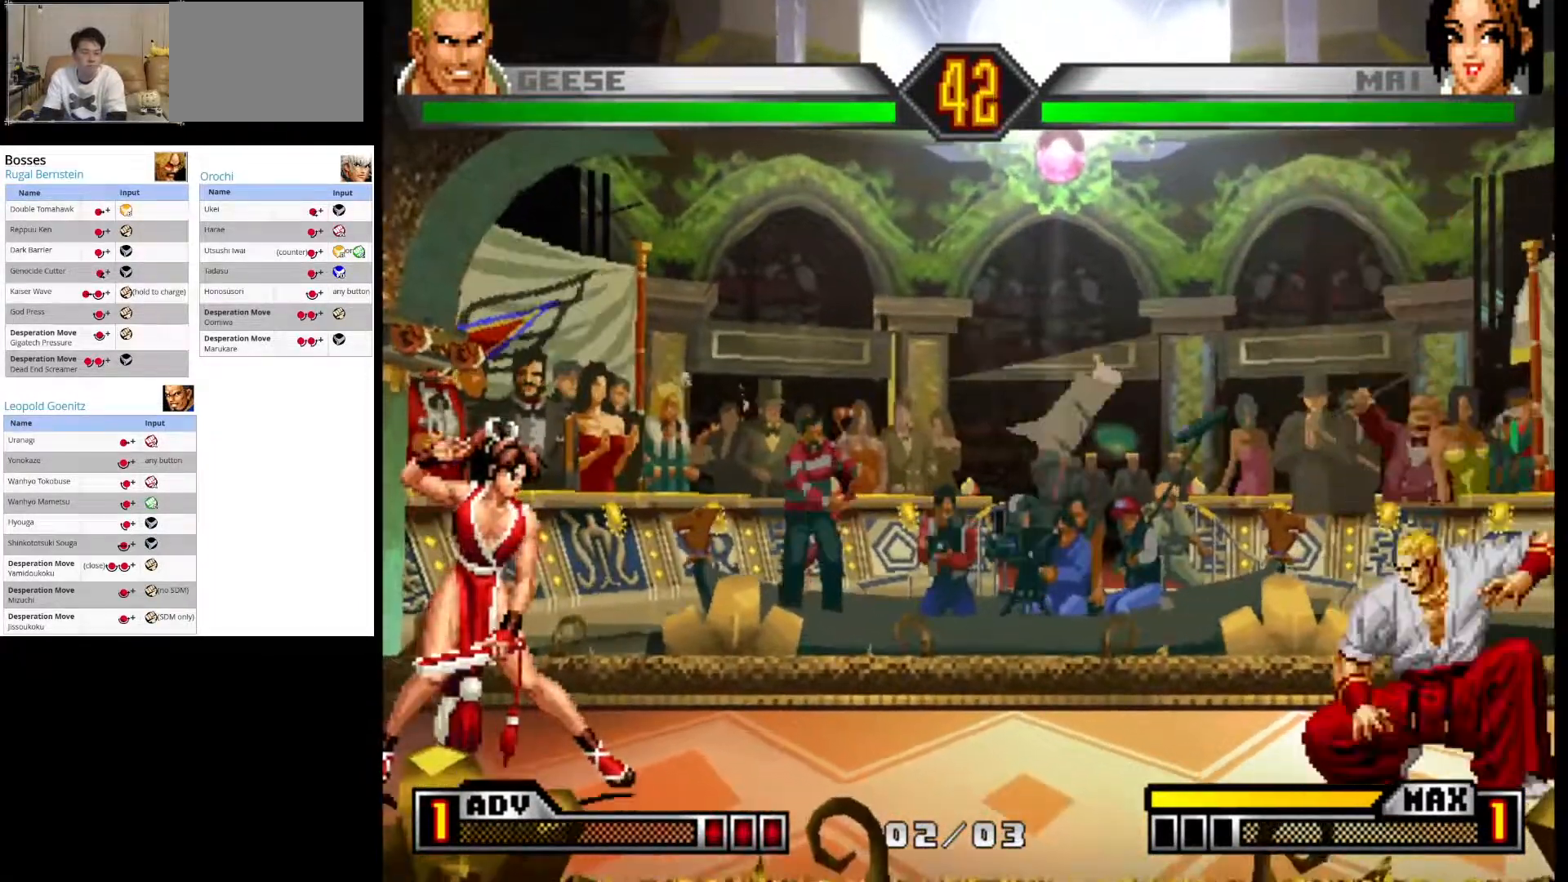
{"buttons": [], "left_stick": "left", "events": [[500, "left_stick", "left"]]}
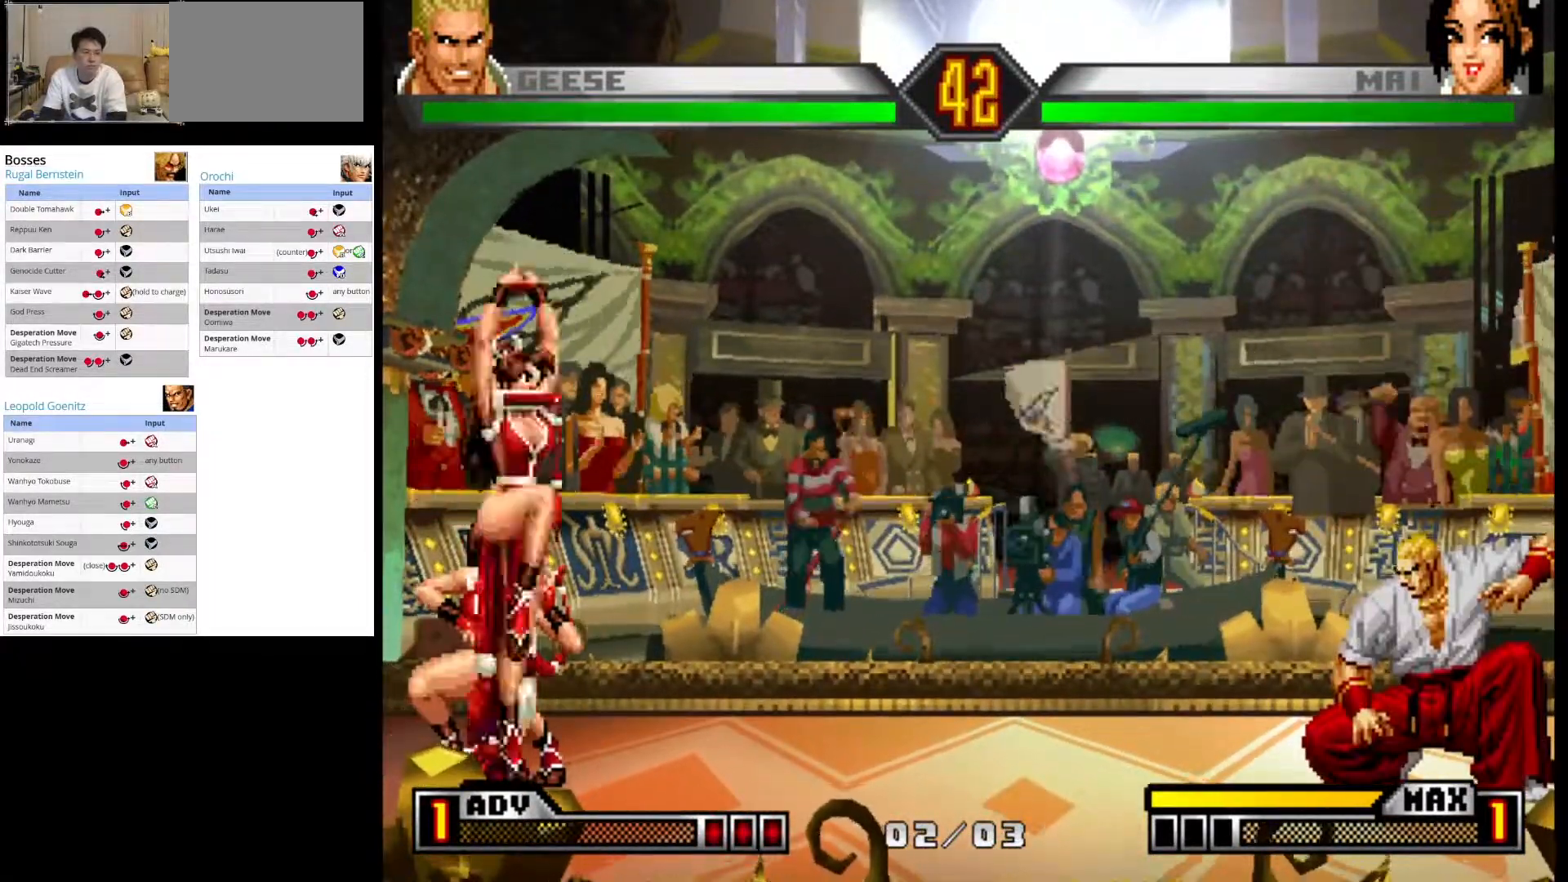
{"buttons": ["CROSS"], "left_stick": "center", "events": [[117, "left_stick", "down-right"], [283, "left_stick", "down-left"], [367, "CROSS", "down"], [367, "left_stick", "center"]]}
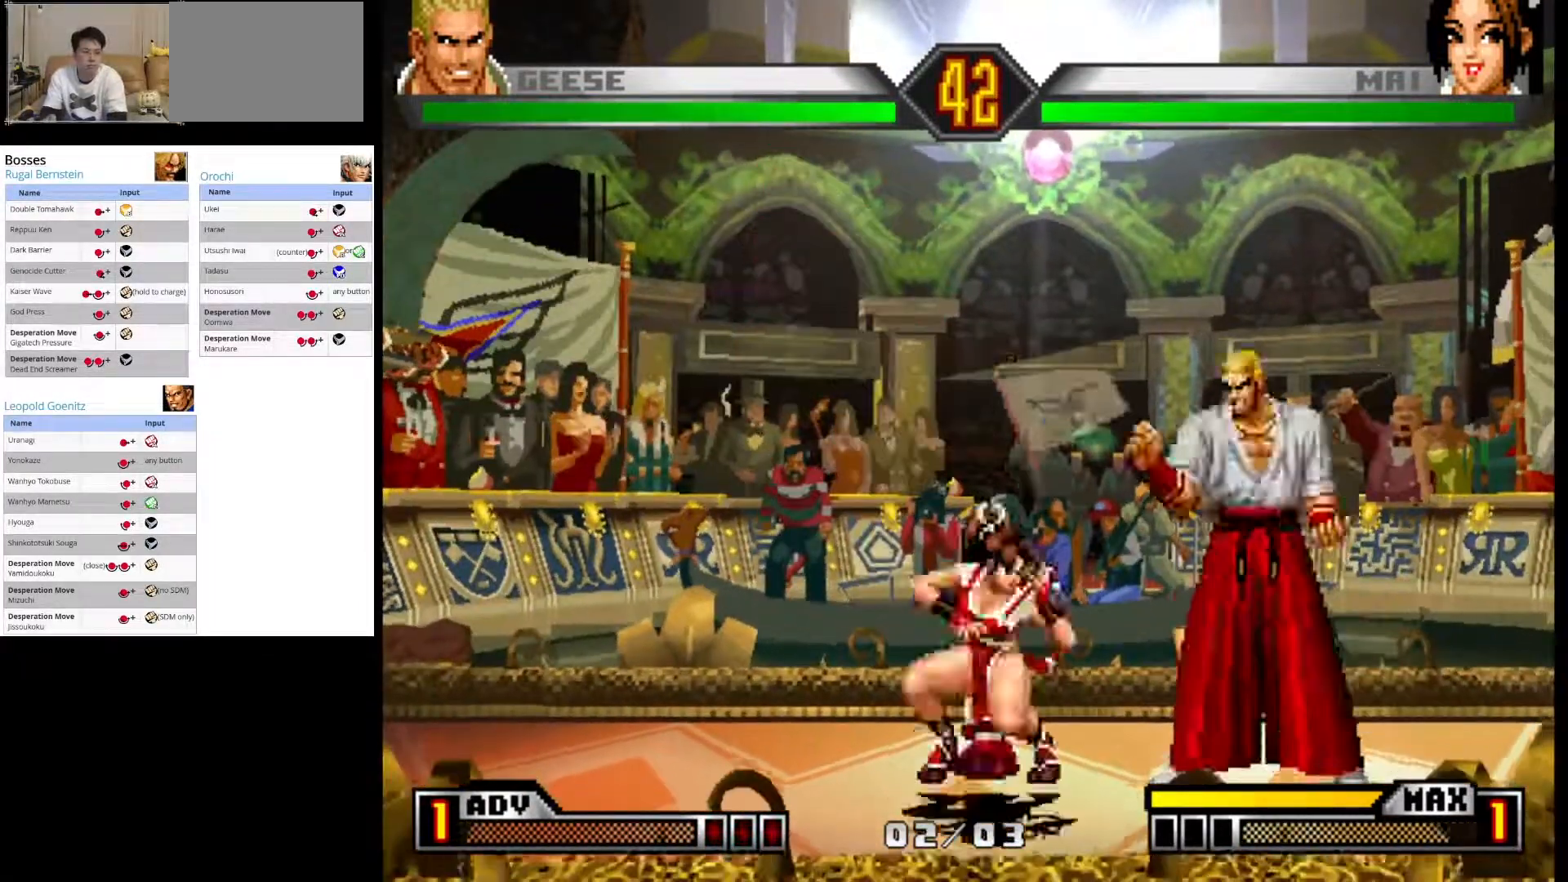
{"buttons": [], "left_stick": "up-right", "events": [[67, "CROSS", "up"], [233, "left_stick", "right"], [450, "left_stick", "up-right"]]}
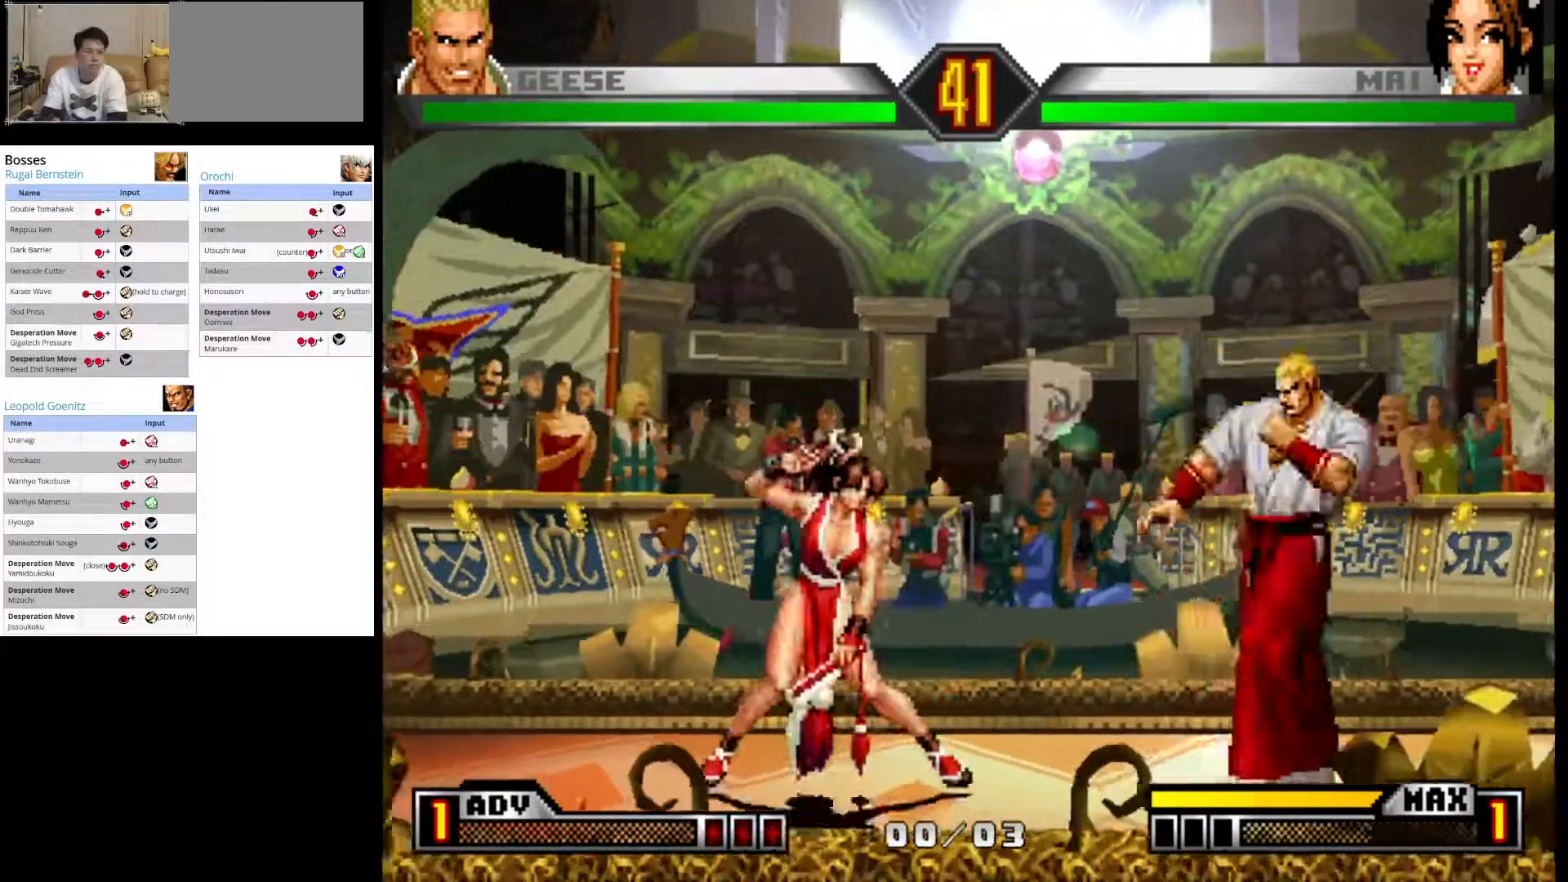
{"buttons": [], "left_stick": "down-right", "events": [[233, "left_stick", "center"], [367, "left_stick", "down-right"]]}
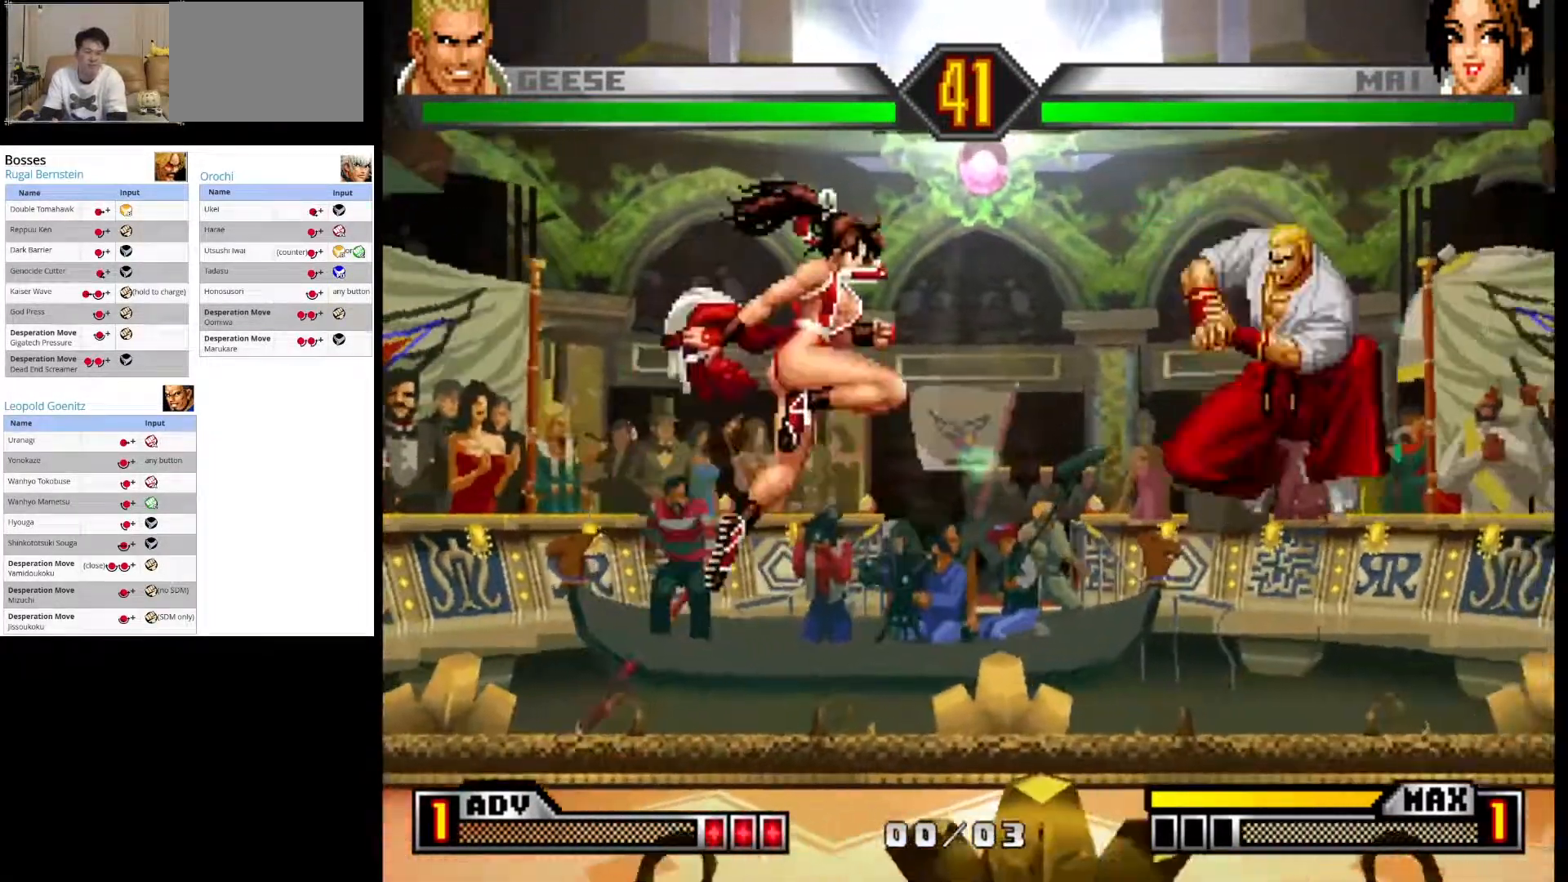
{"buttons": ["CROSS"], "left_stick": "center", "events": [[183, "left_stick", "down-left"], [300, "left_stick", "down"], [350, "left_stick", "right"], [417, "left_stick", "left"], [433, "CROSS", "down"], [467, "left_stick", "center"]]}
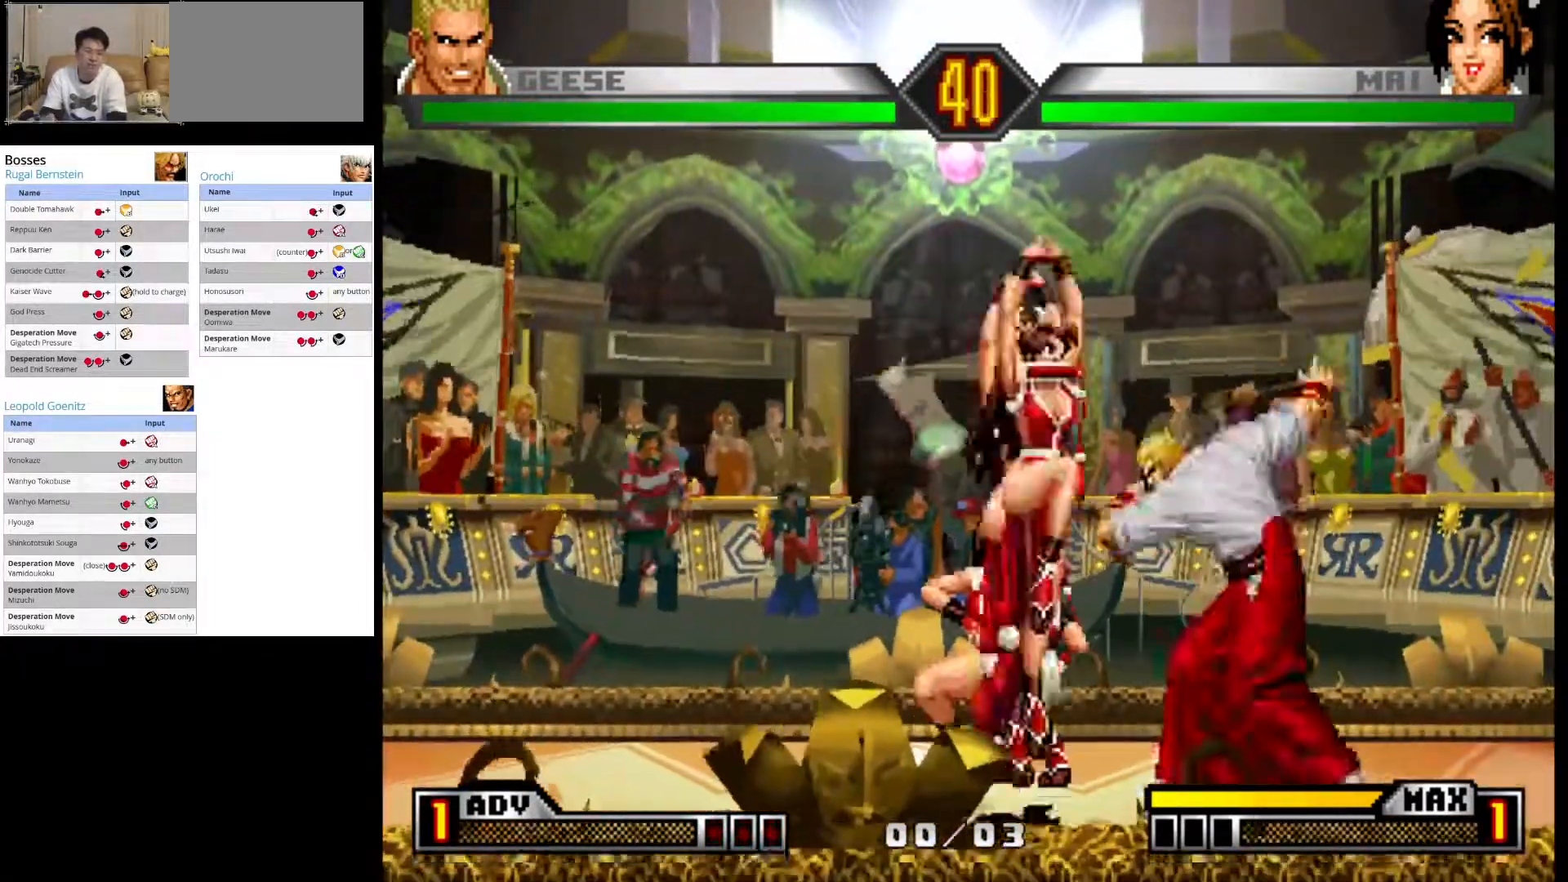
{"buttons": [], "left_stick": "left", "events": [[100, "CROSS", "up"], [367, "left_stick", "left"]]}
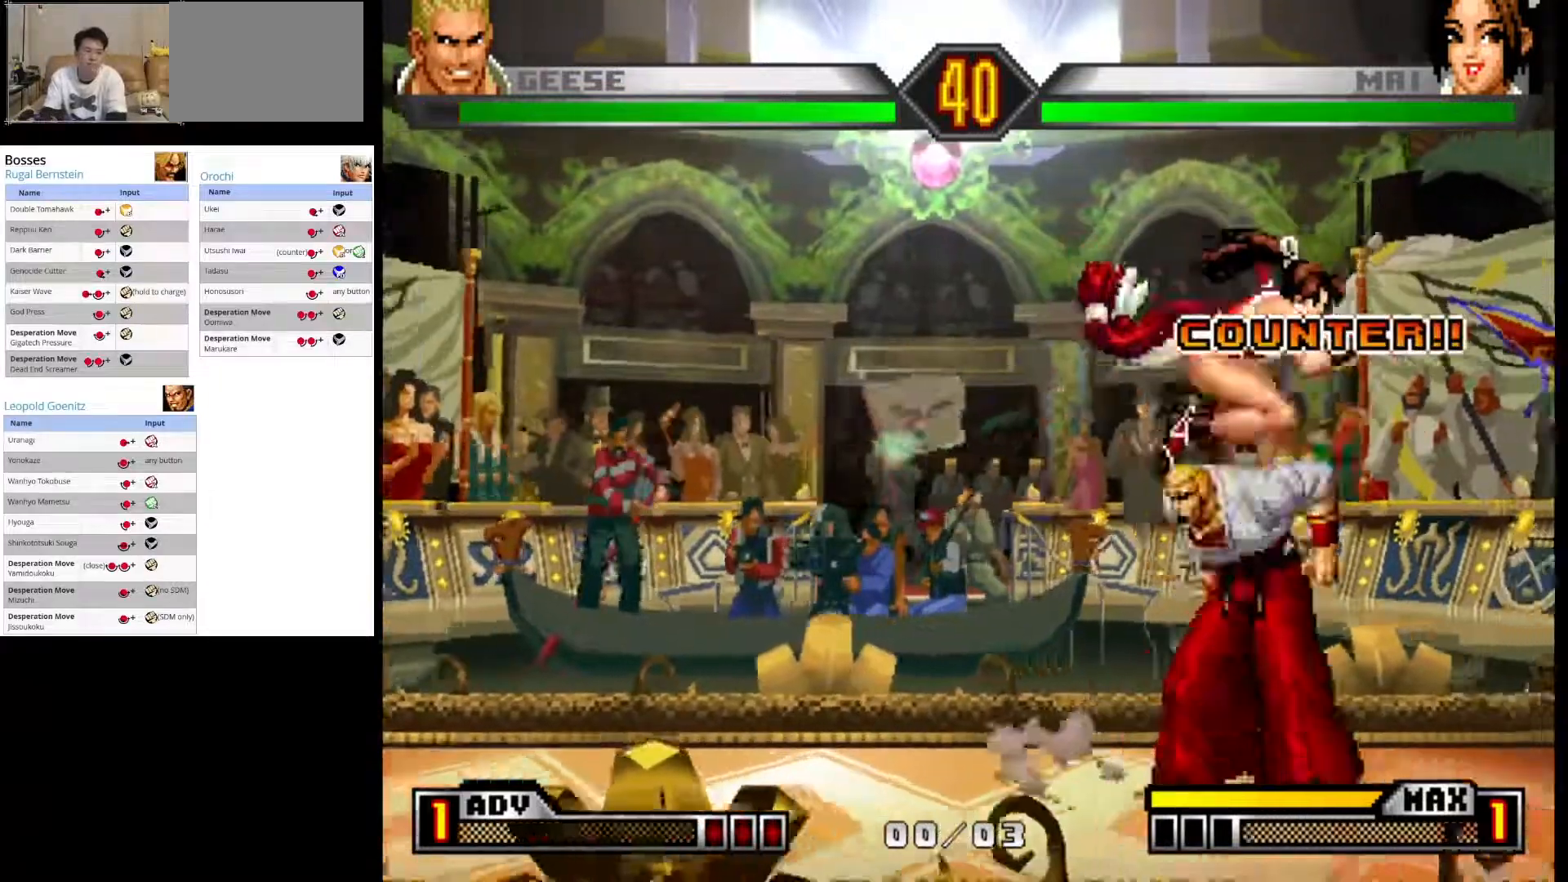
{"buttons": [], "left_stick": "up-left", "events": [[117, "left_stick", "down-left"], [283, "left_stick", "up-left"]]}
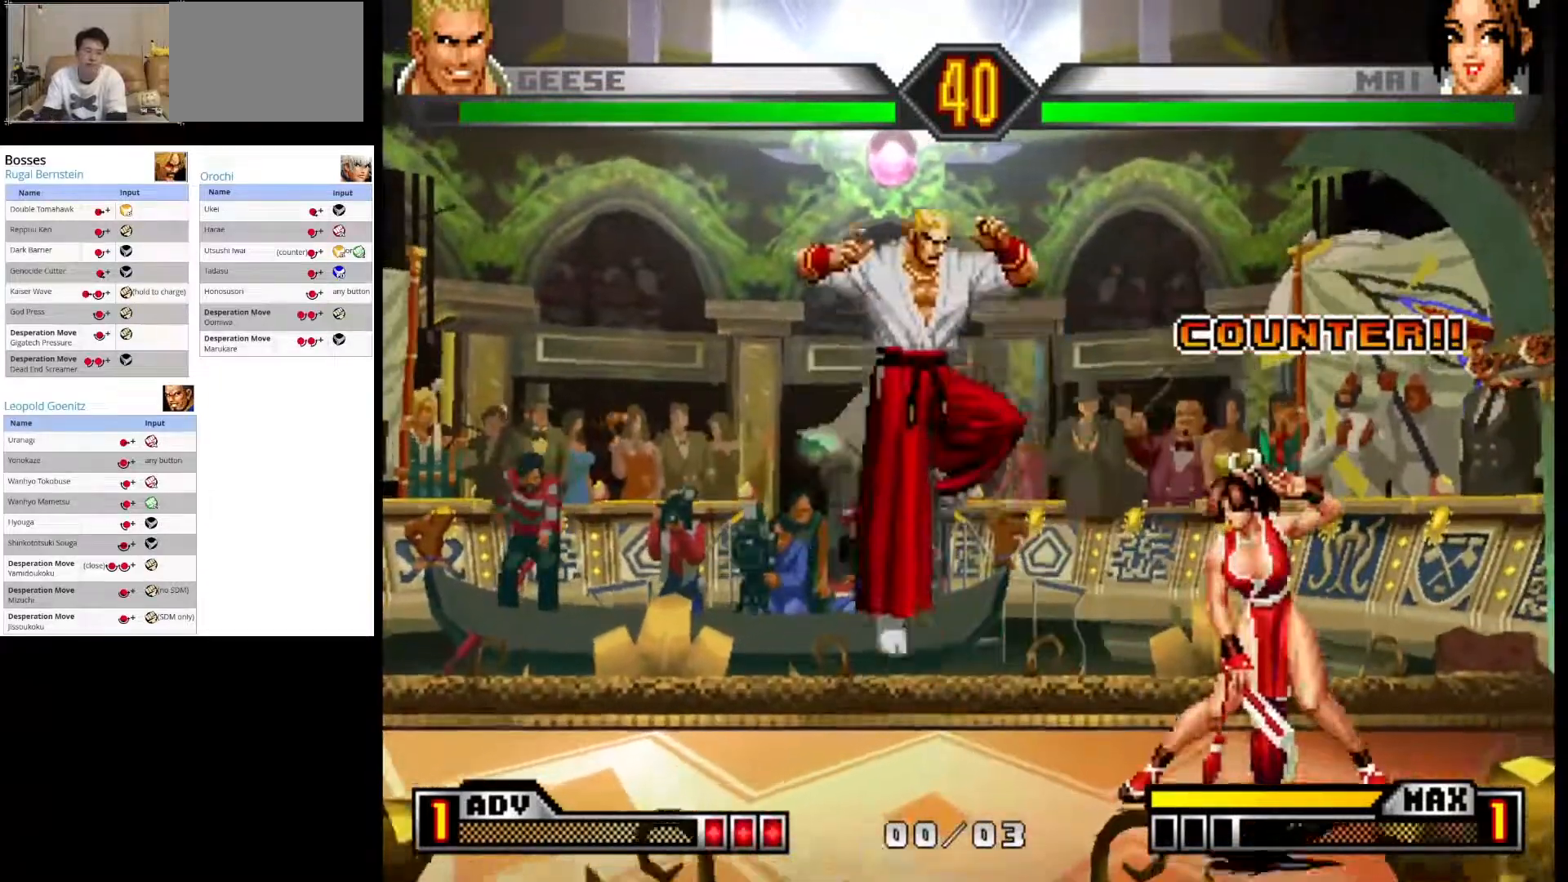
{"buttons": [], "left_stick": "right", "events": [[83, "left_stick", "center"], [200, "left_stick", "down-left"], [483, "left_stick", "right"]]}
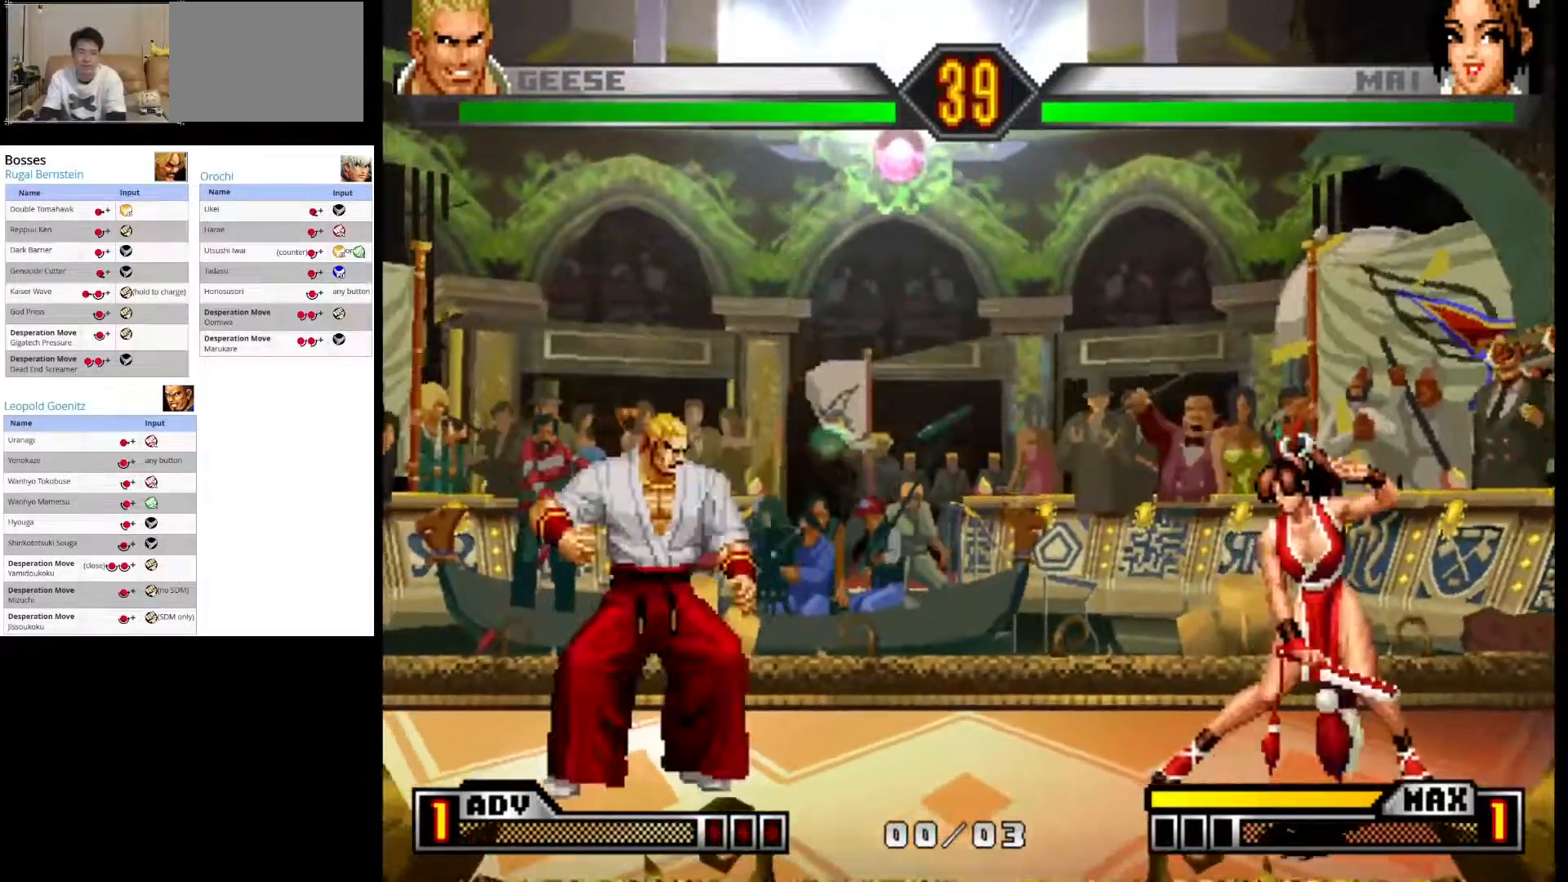
{"buttons": ["CROSS"], "left_stick": "center", "events": [[150, "left_stick", "left"], [267, "left_stick", "down-right"], [333, "CROSS", "down"], [367, "left_stick", "center"]]}
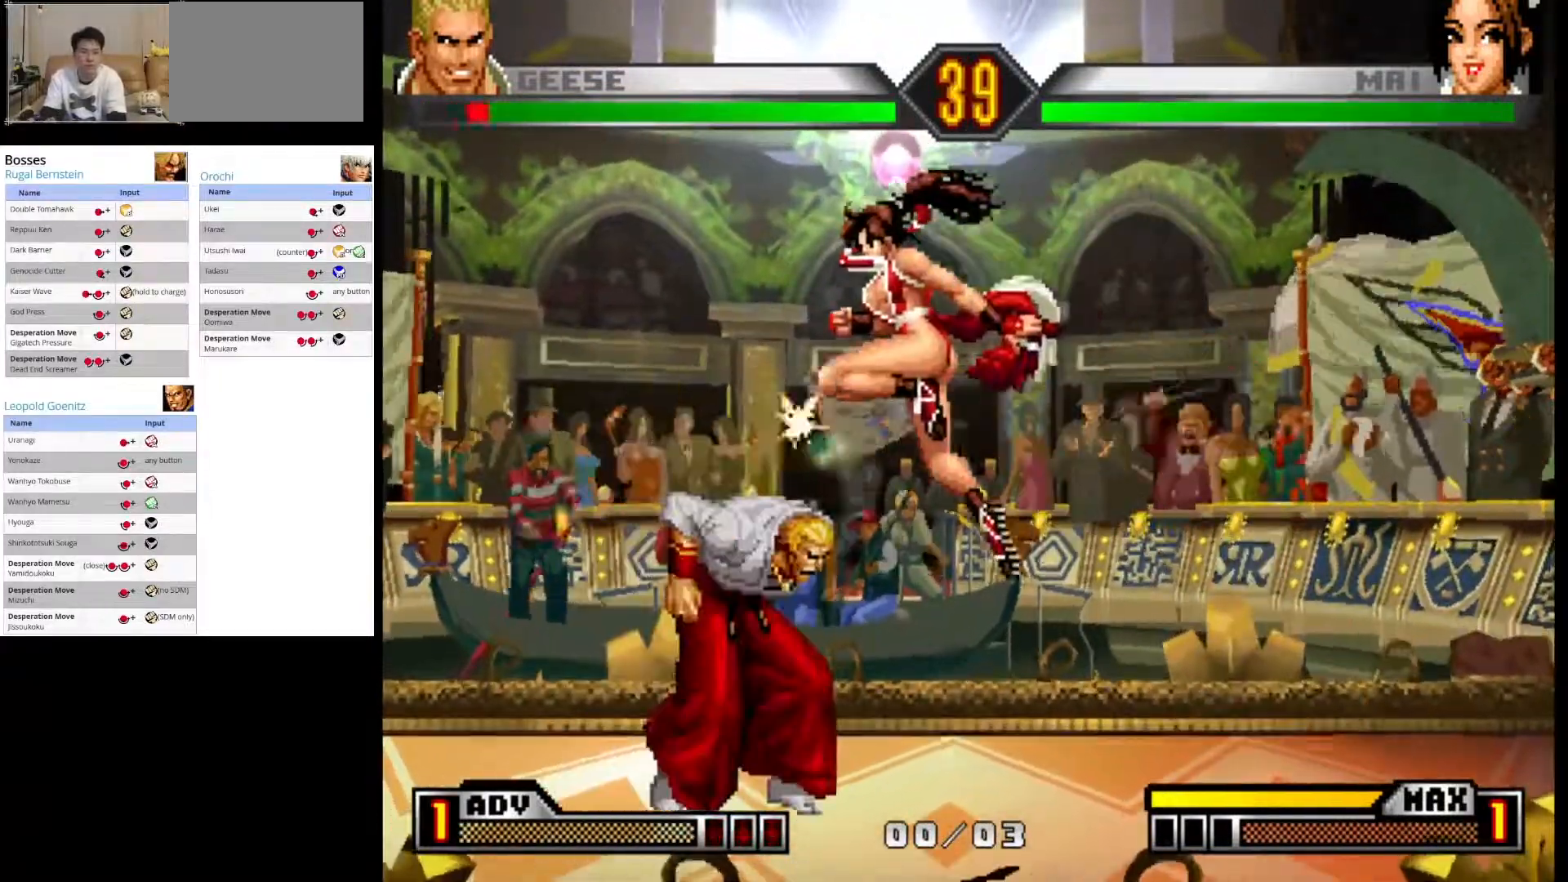
{"buttons": [], "left_stick": "left", "events": [[50, "CROSS", "up"], [267, "left_stick", "down-left"], [467, "left_stick", "left"]]}
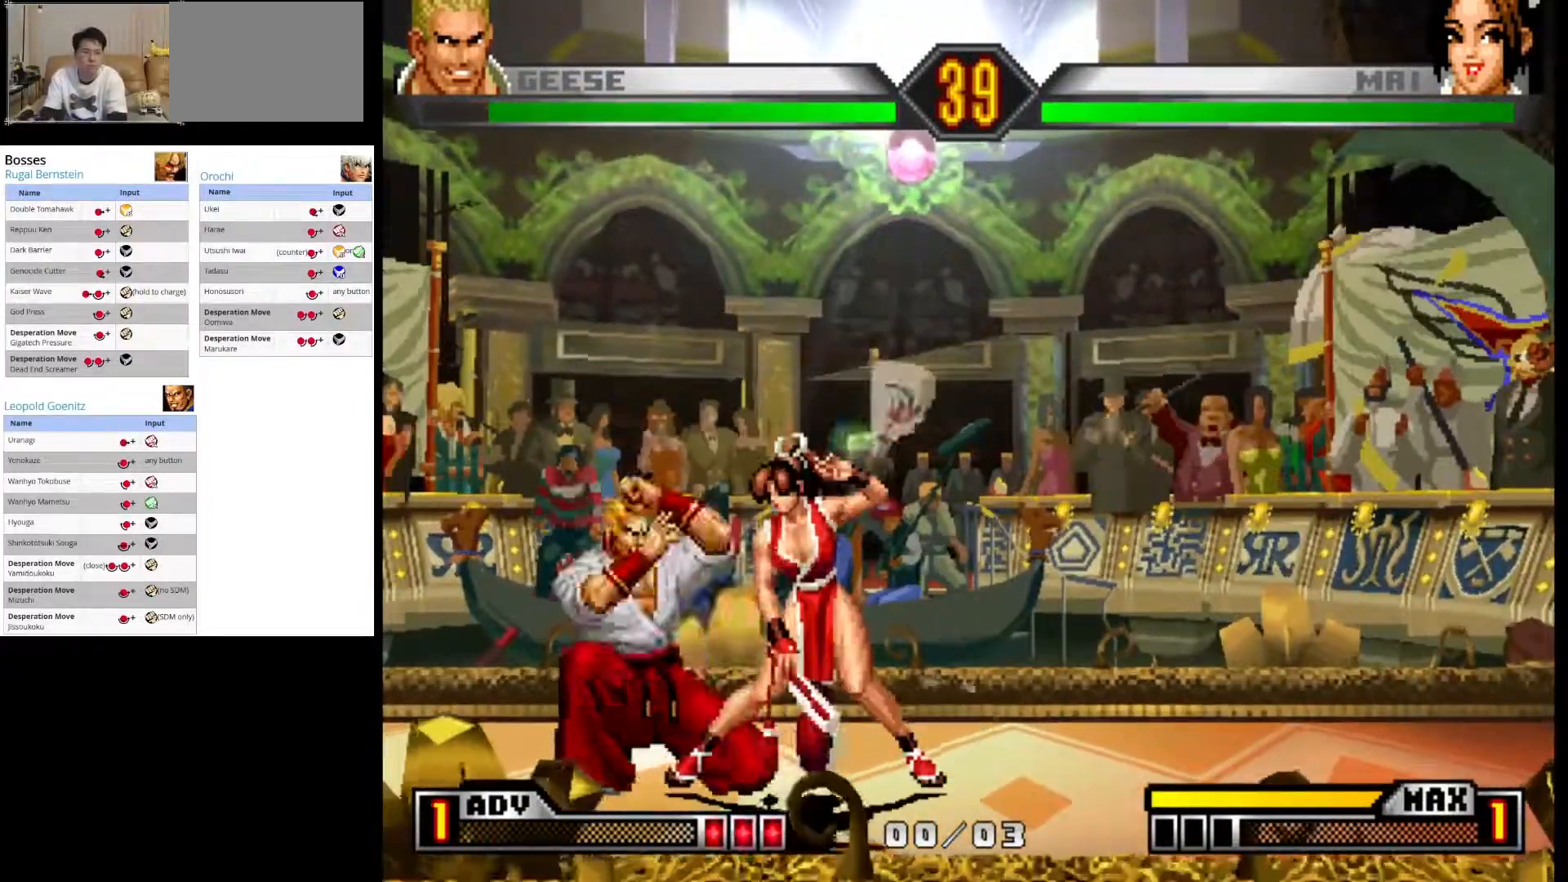
{"buttons": [], "left_stick": "down", "events": [[100, "left_stick", "up-left"], [400, "left_stick", "center"], [500, "left_stick", "down"]]}
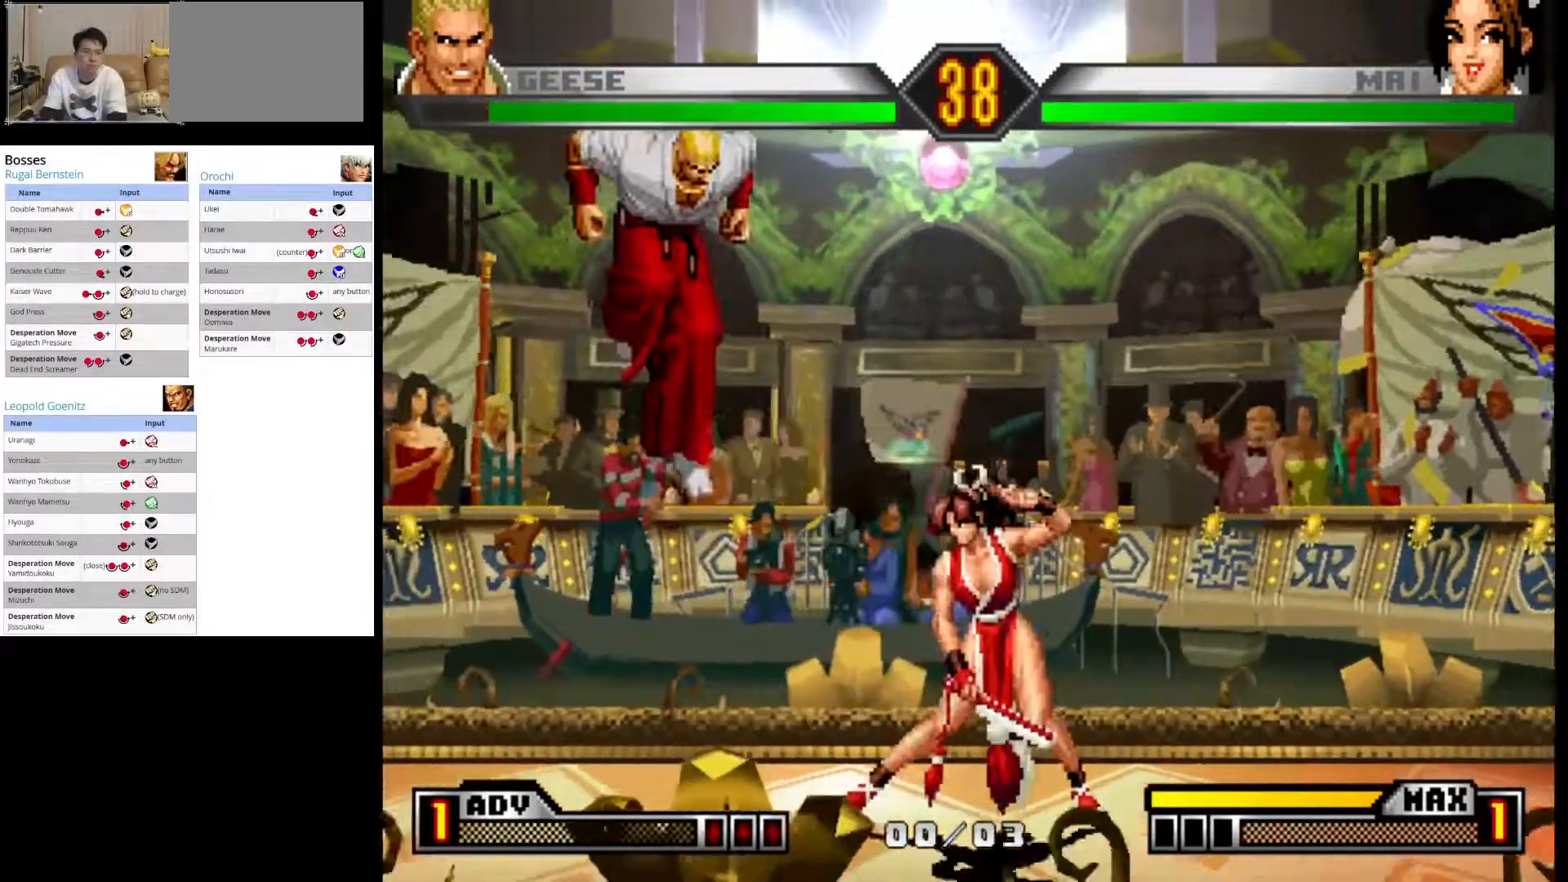
{"buttons": [], "left_stick": "right", "events": [[100, "left_stick", "left"], [217, "left_stick", "down-right"], [350, "left_stick", "down-left"], [500, "left_stick", "right"]]}
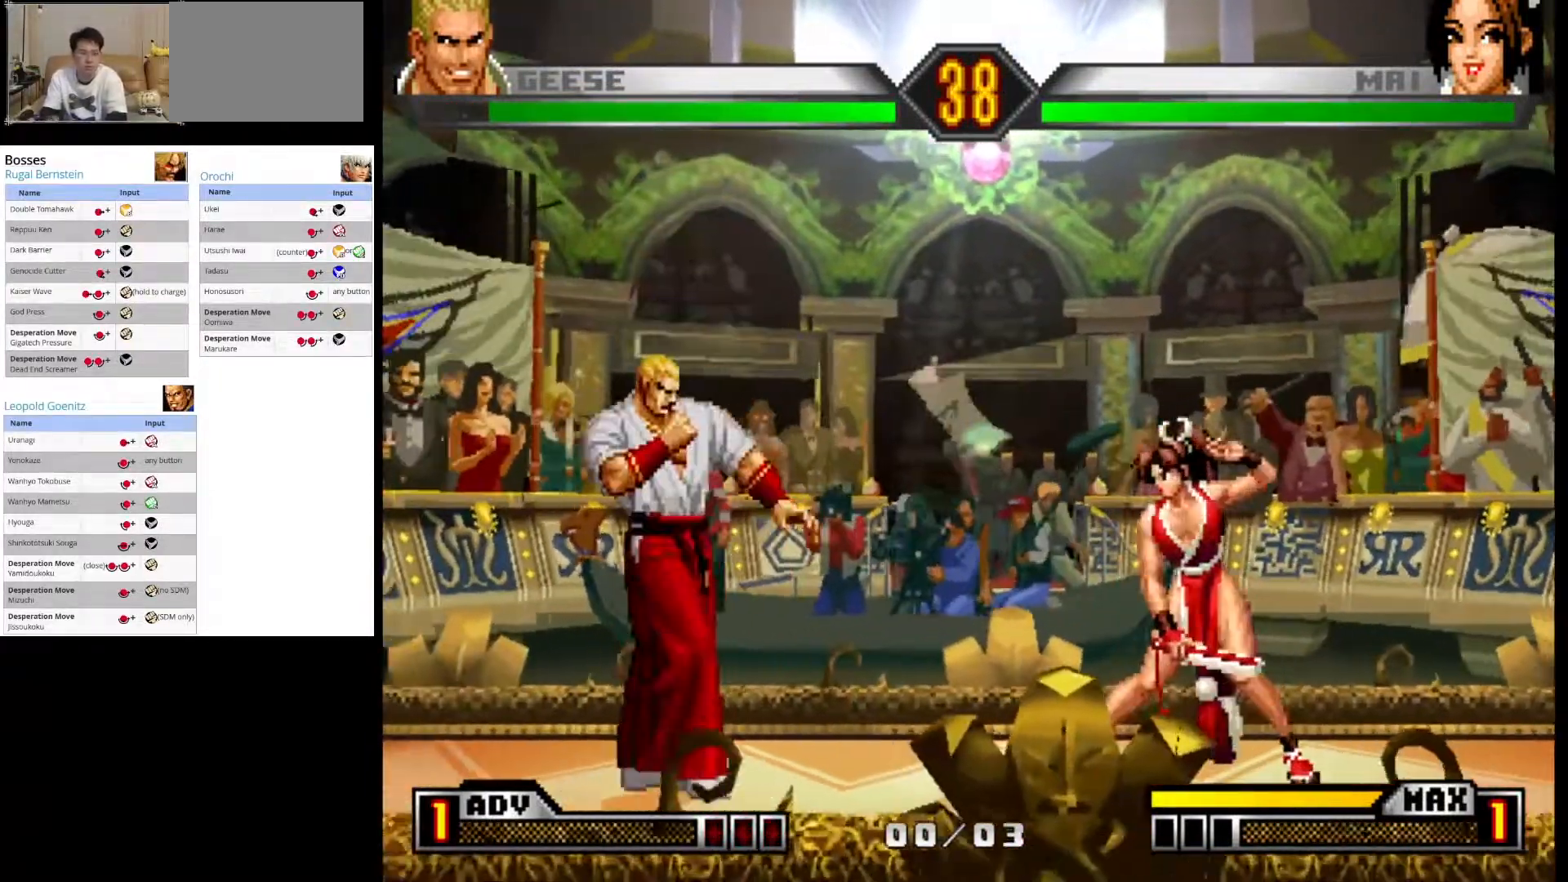
{"buttons": [], "left_stick": "down-left", "events": [[33, "CROSS", "down"], [117, "left_stick", "center"], [233, "CROSS", "up"], [433, "left_stick", "down"], [483, "left_stick", "down-left"]]}
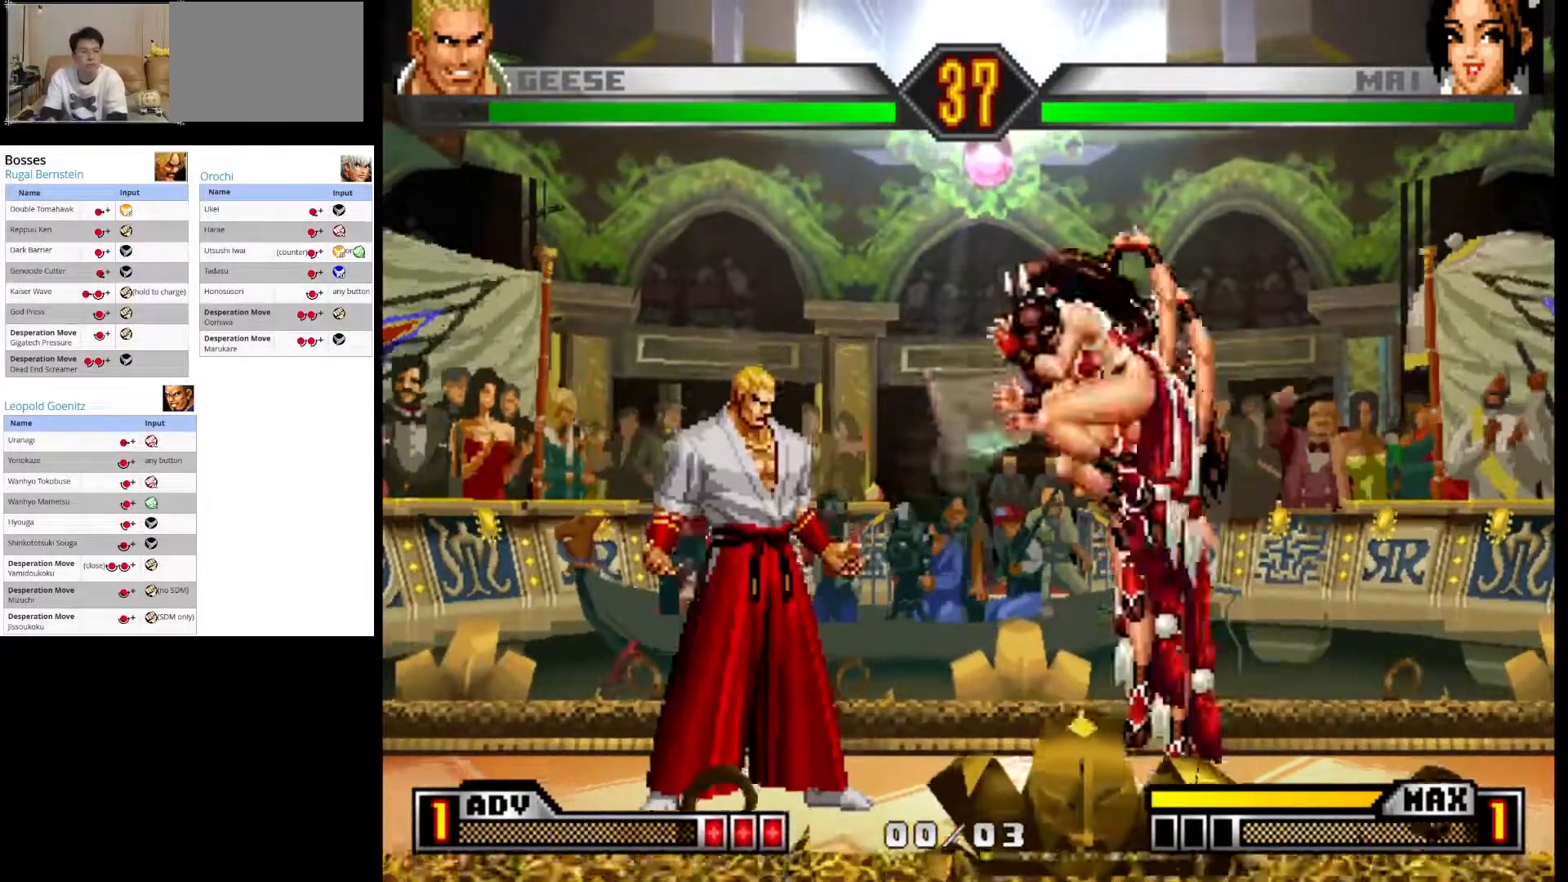
{"buttons": [], "left_stick": "left", "events": [[450, "left_stick", "left"]]}
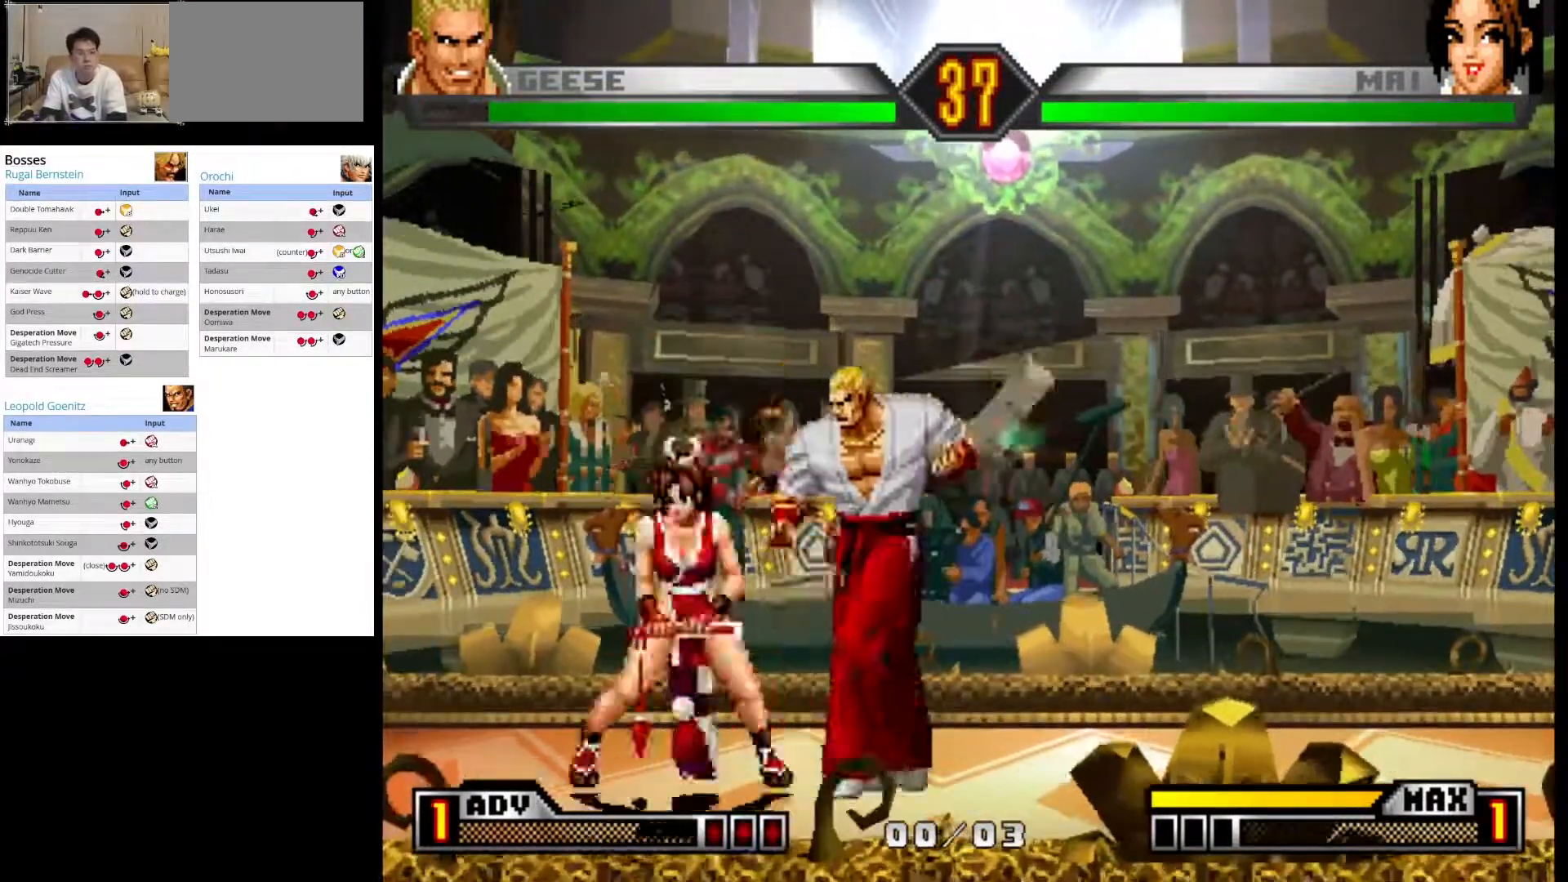
{"buttons": [], "left_stick": "up-right", "events": [[233, "left_stick", "down"], [300, "left_stick", "right"], [367, "left_stick", "up-right"]]}
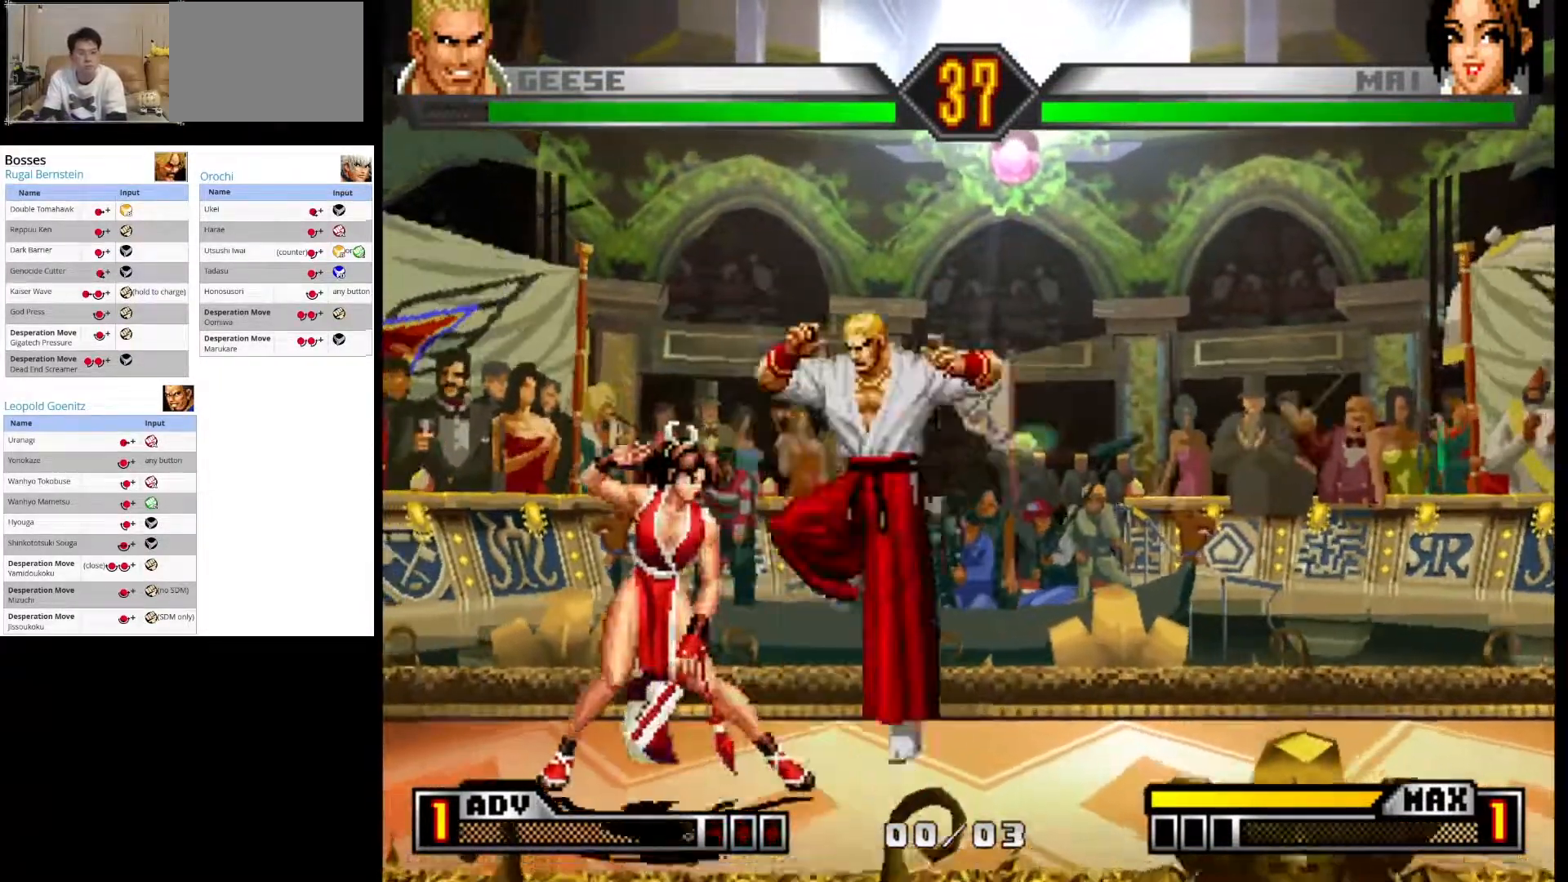
{"buttons": [], "left_stick": "down-right", "events": [[117, "left_stick", "center"], [250, "left_stick", "down-right"]]}
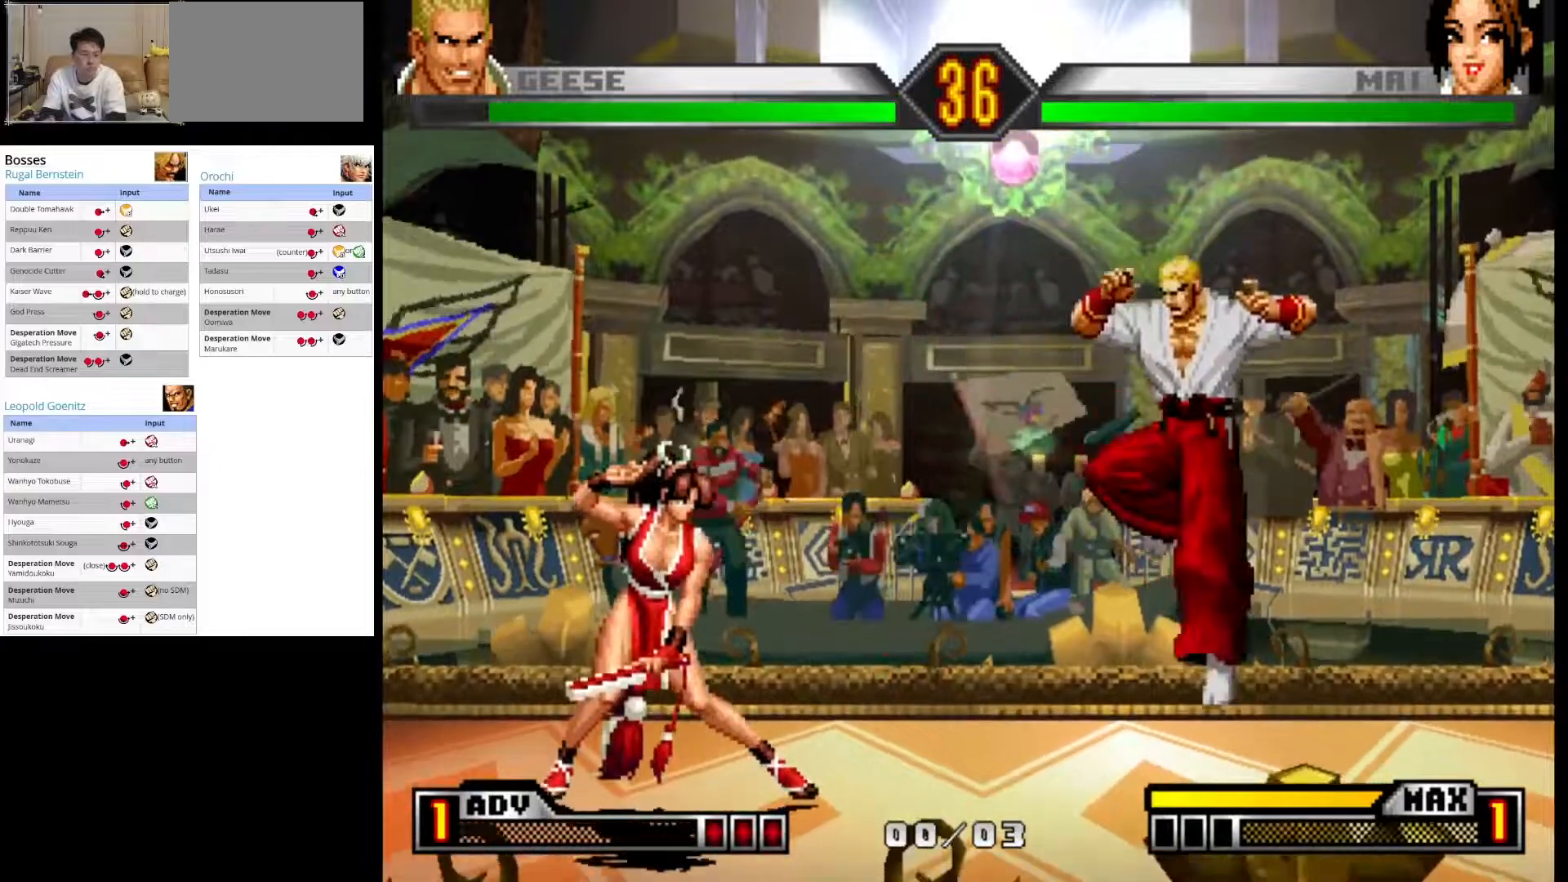
{"buttons": ["CROSS"], "left_stick": "center", "events": [[83, "left_stick", "down-left"], [150, "left_stick", "center"], [233, "left_stick", "down-right"], [400, "left_stick", "down-left"], [450, "CROSS", "down"], [467, "left_stick", "center"]]}
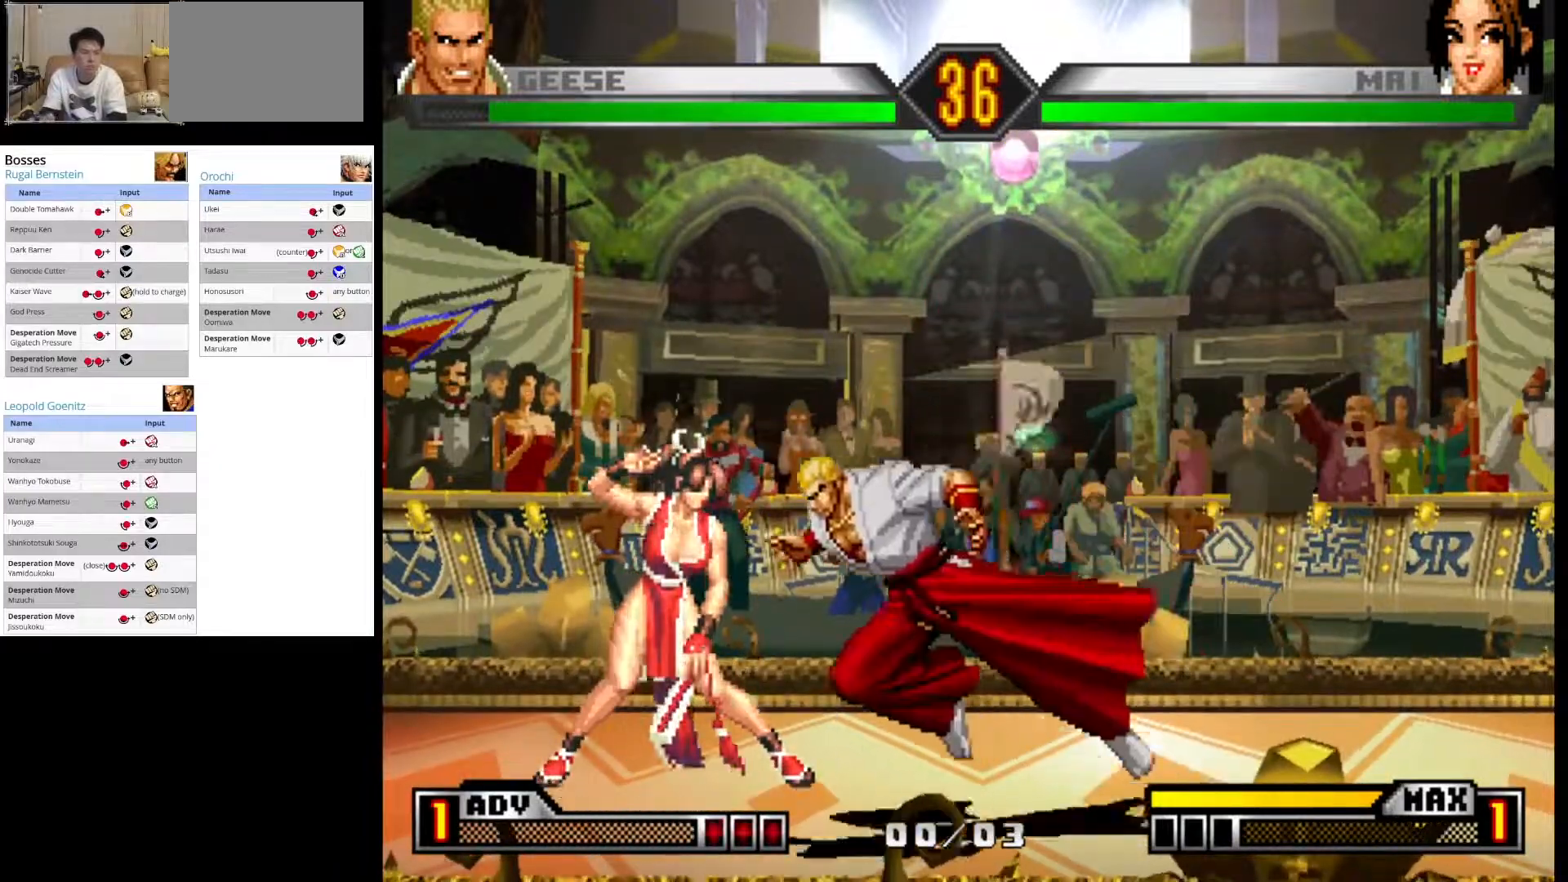
{"buttons": [], "left_stick": "up-right", "events": [[150, "CROSS", "up"], [300, "left_stick", "right"], [367, "left_stick", "up-right"]]}